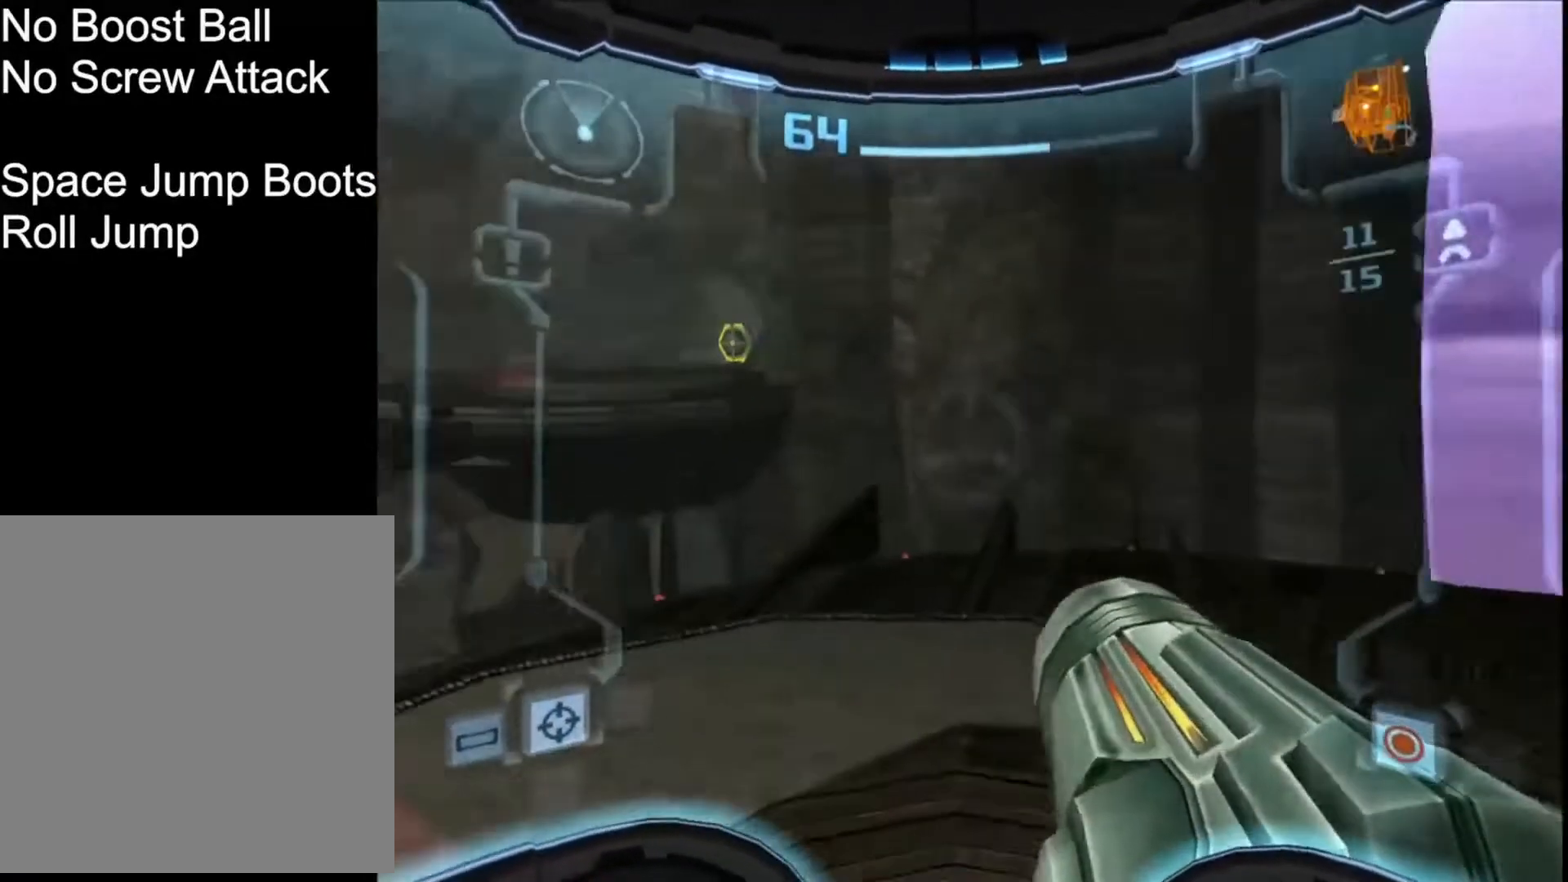
Gameplay with a controller (Nintendo layout); each line is a JSON object with the inputs held at the frame after it. "events" lists button and stick changes between this image and that frame as [ms after this image, input, new state], when the widget could be followed in between. Not read: L2 L3 R3 right_stick.
{"buttons": [], "left_stick": "center", "events": [[67, "R1", "up"], [67, "left_stick", "center"]]}
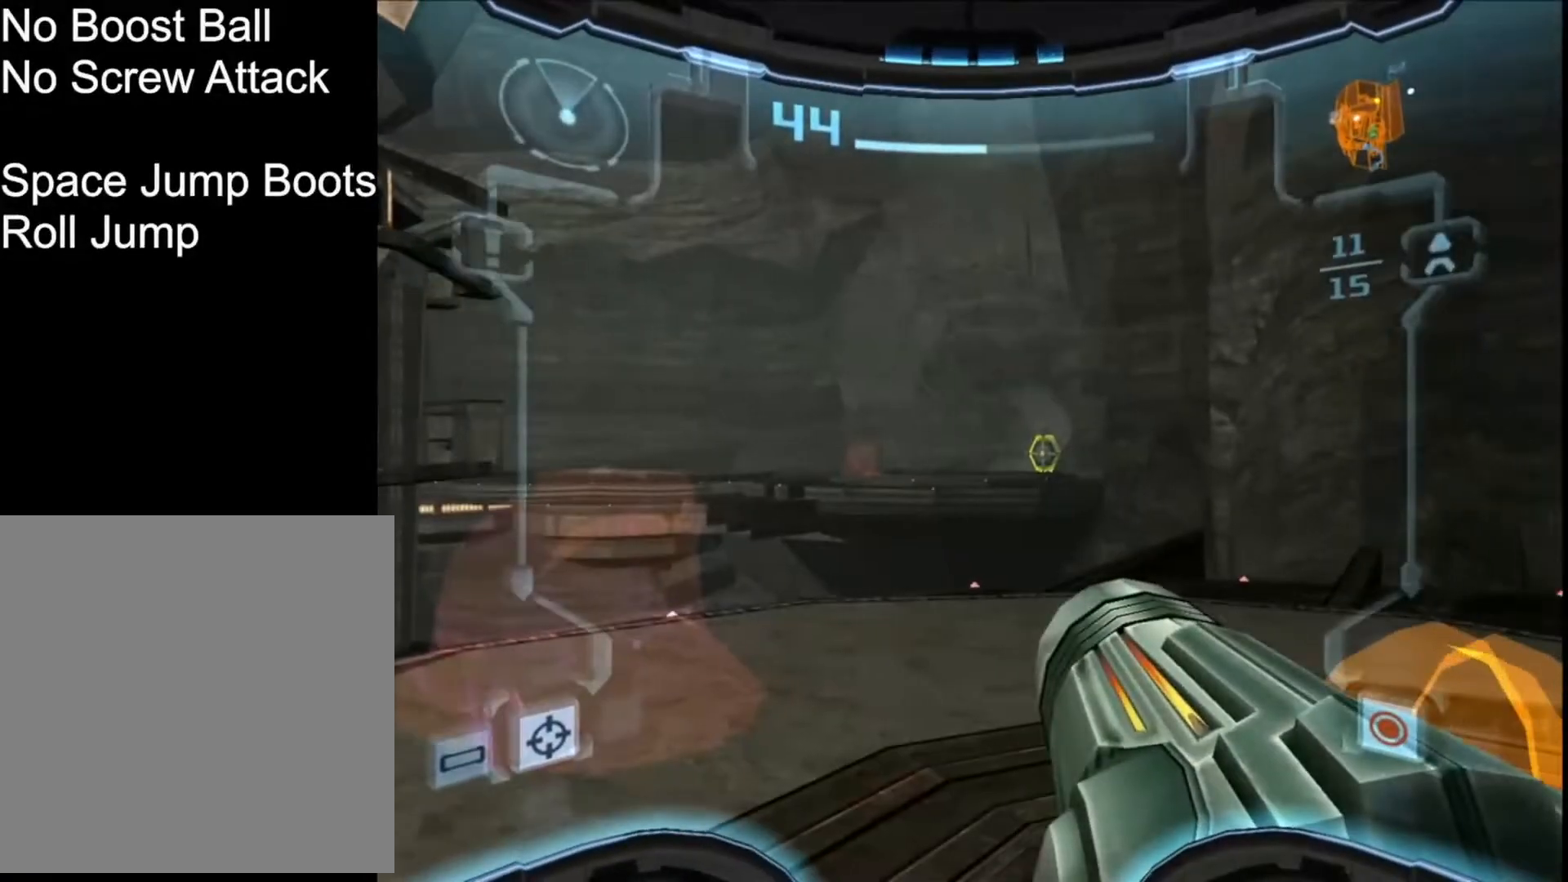
{"buttons": ["R1"], "left_stick": "up", "events": [[33, "X", "down"], [133, "X", "up"], [367, "R1", "down"], [400, "left_stick", "up"]]}
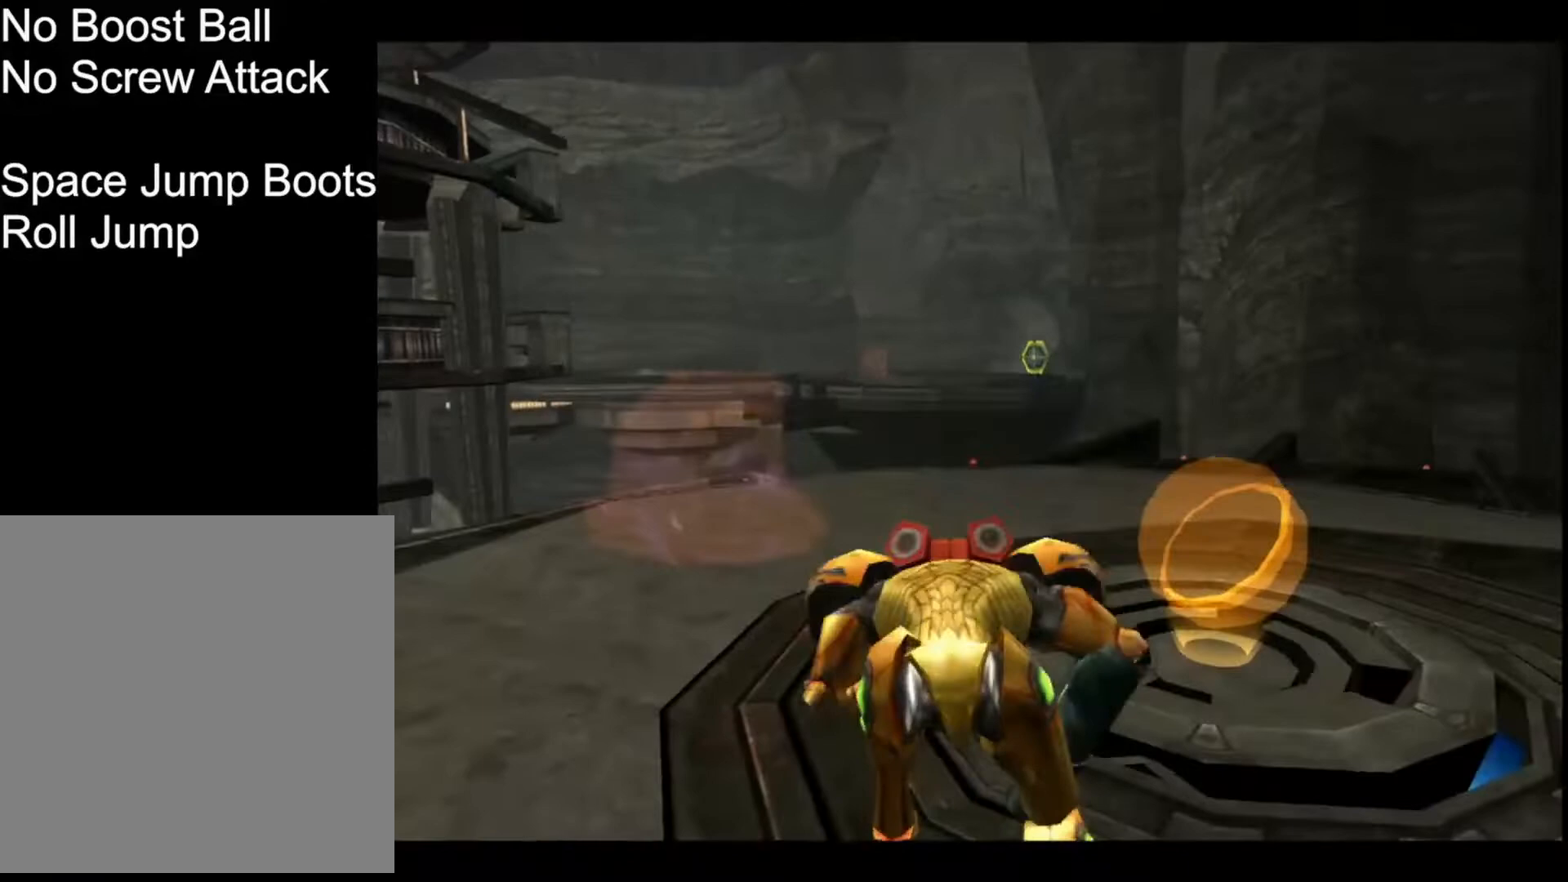
{"buttons": ["R1"], "left_stick": "up", "events": []}
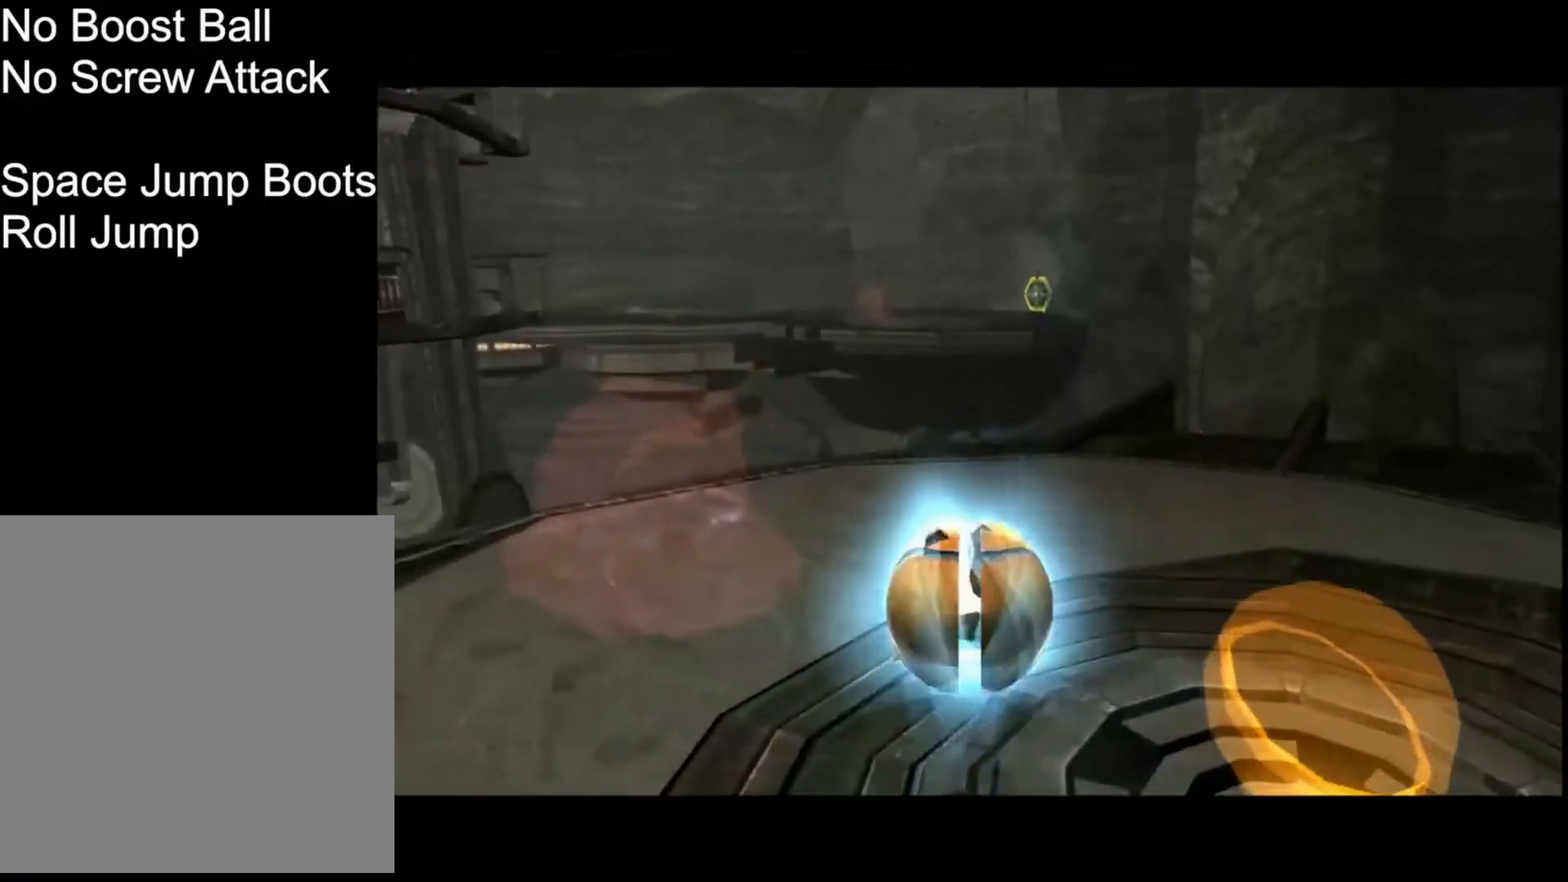
{"buttons": ["R1"], "left_stick": "up", "events": []}
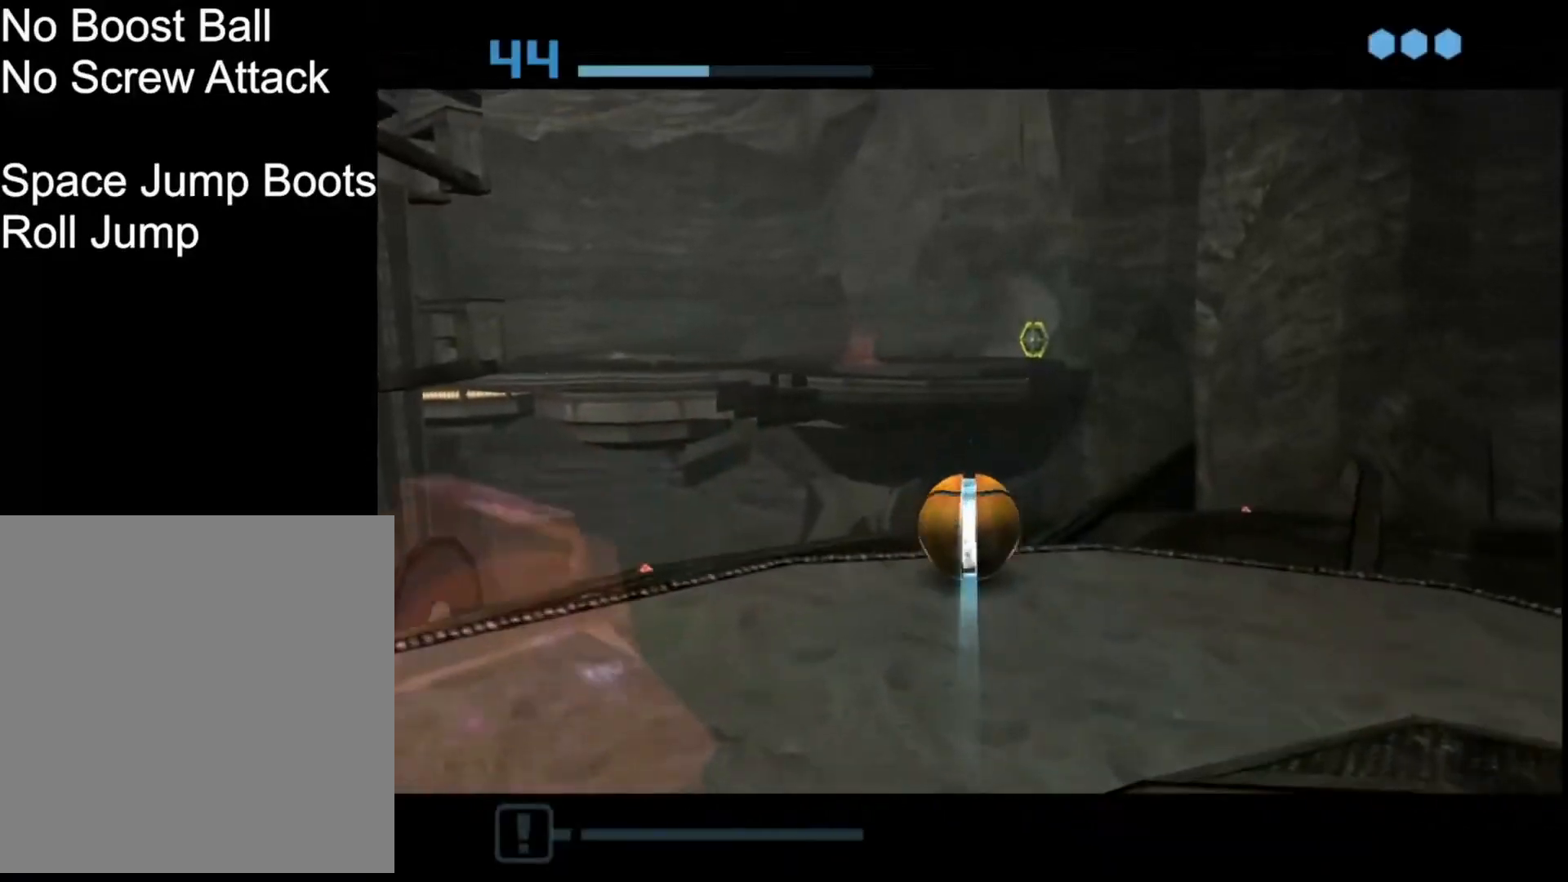
{"buttons": ["R1"], "left_stick": "up", "events": []}
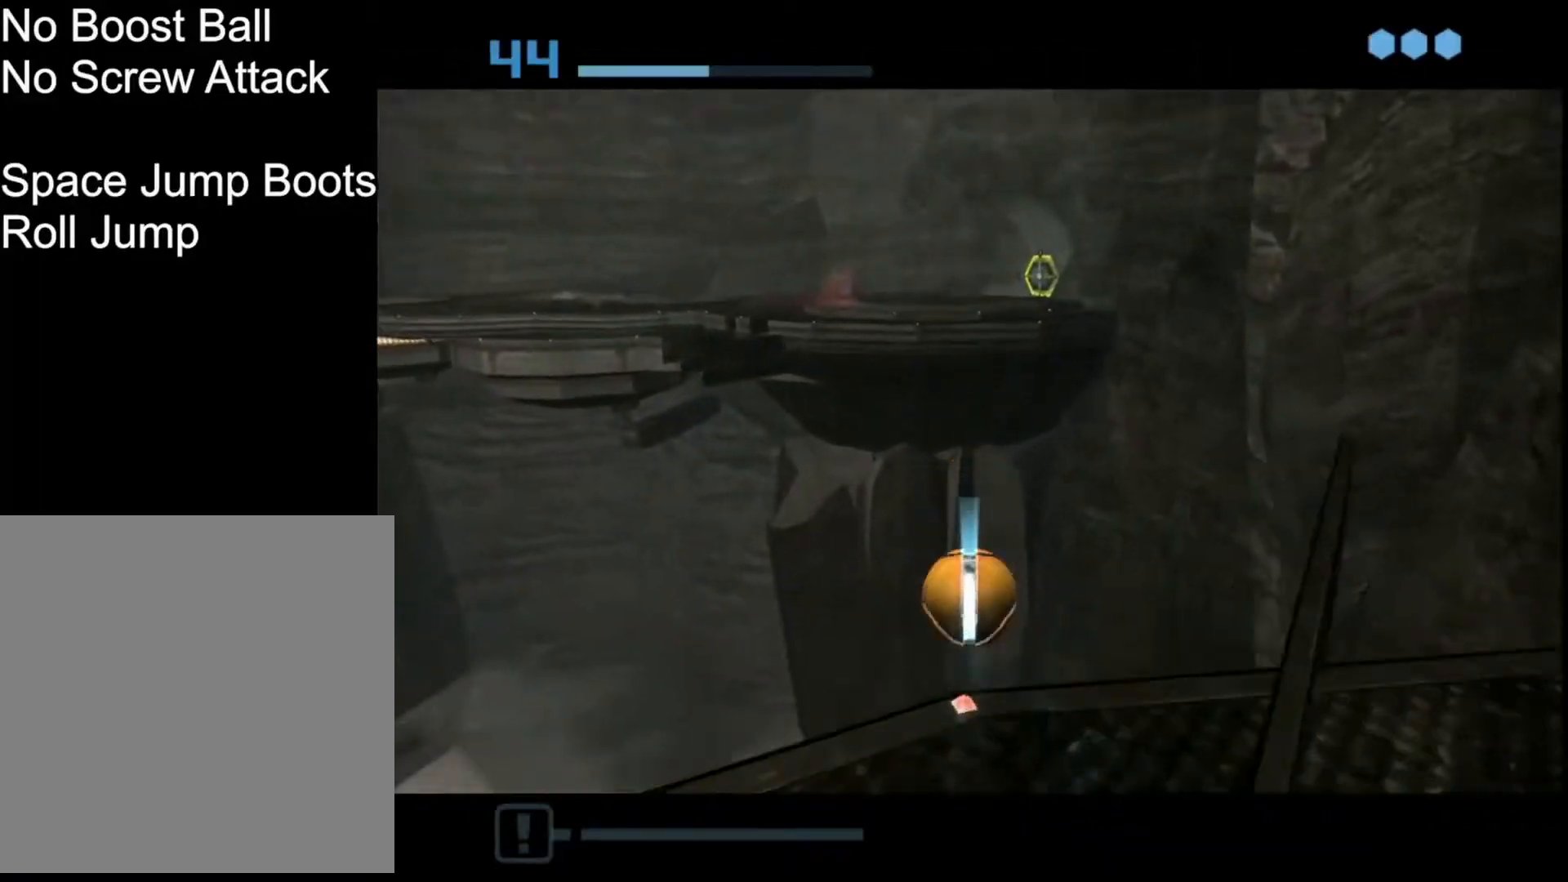
{"buttons": ["L1", "R1"], "left_stick": "up", "events": [[100, "L1", "down"], [100, "X", "down"], [133, "A", "down"], [133, "X", "up"], [200, "A", "up"], [266, "L1", "up"], [333, "L1", "down"]]}
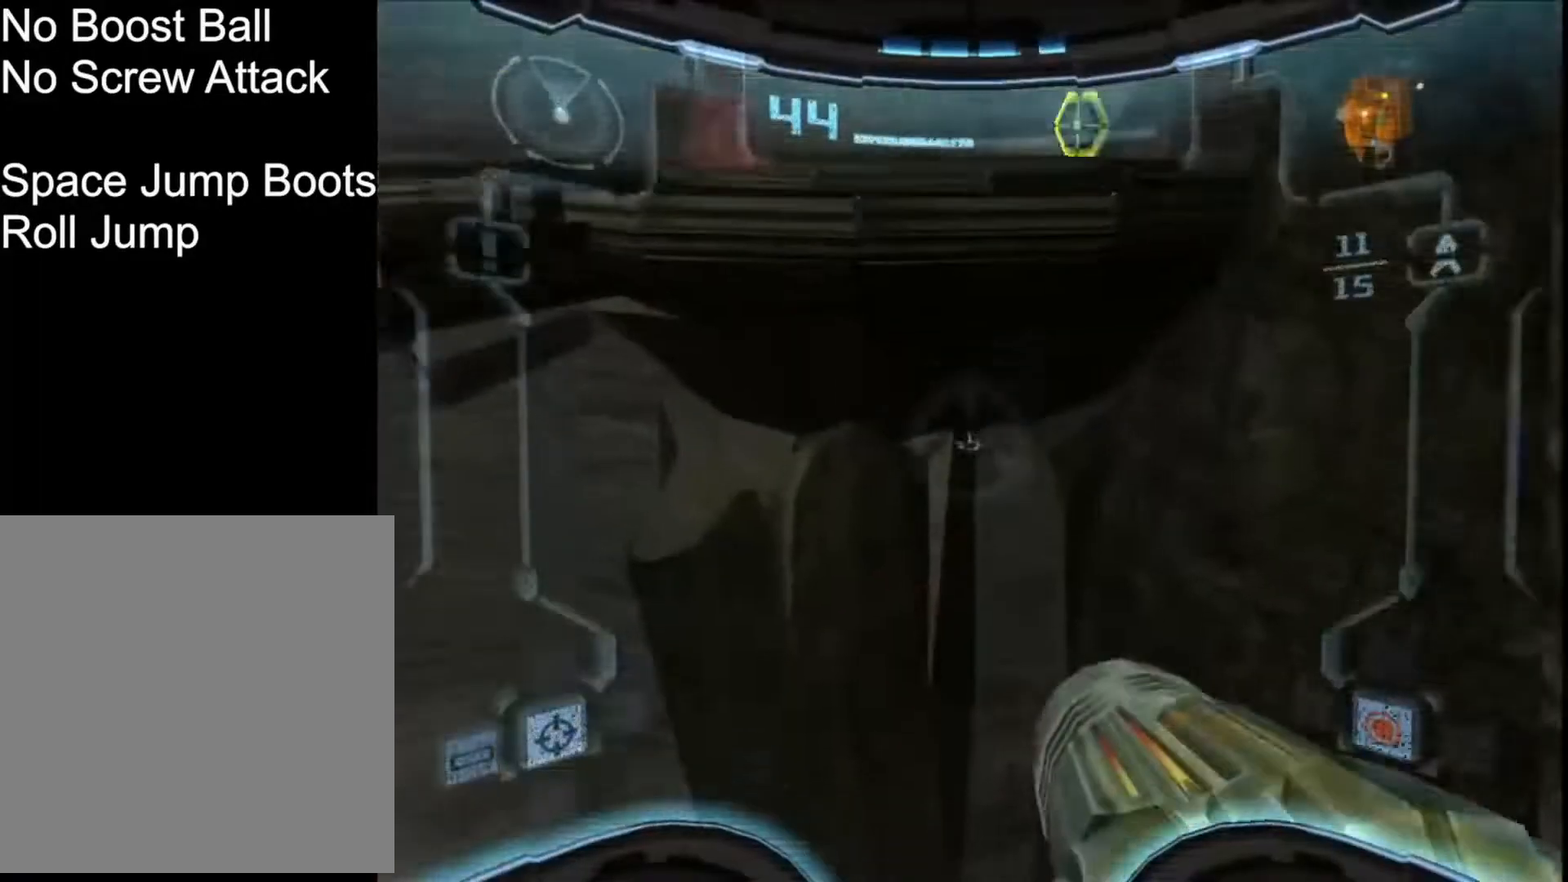
{"buttons": ["L1", "R1"], "left_stick": "up", "events": []}
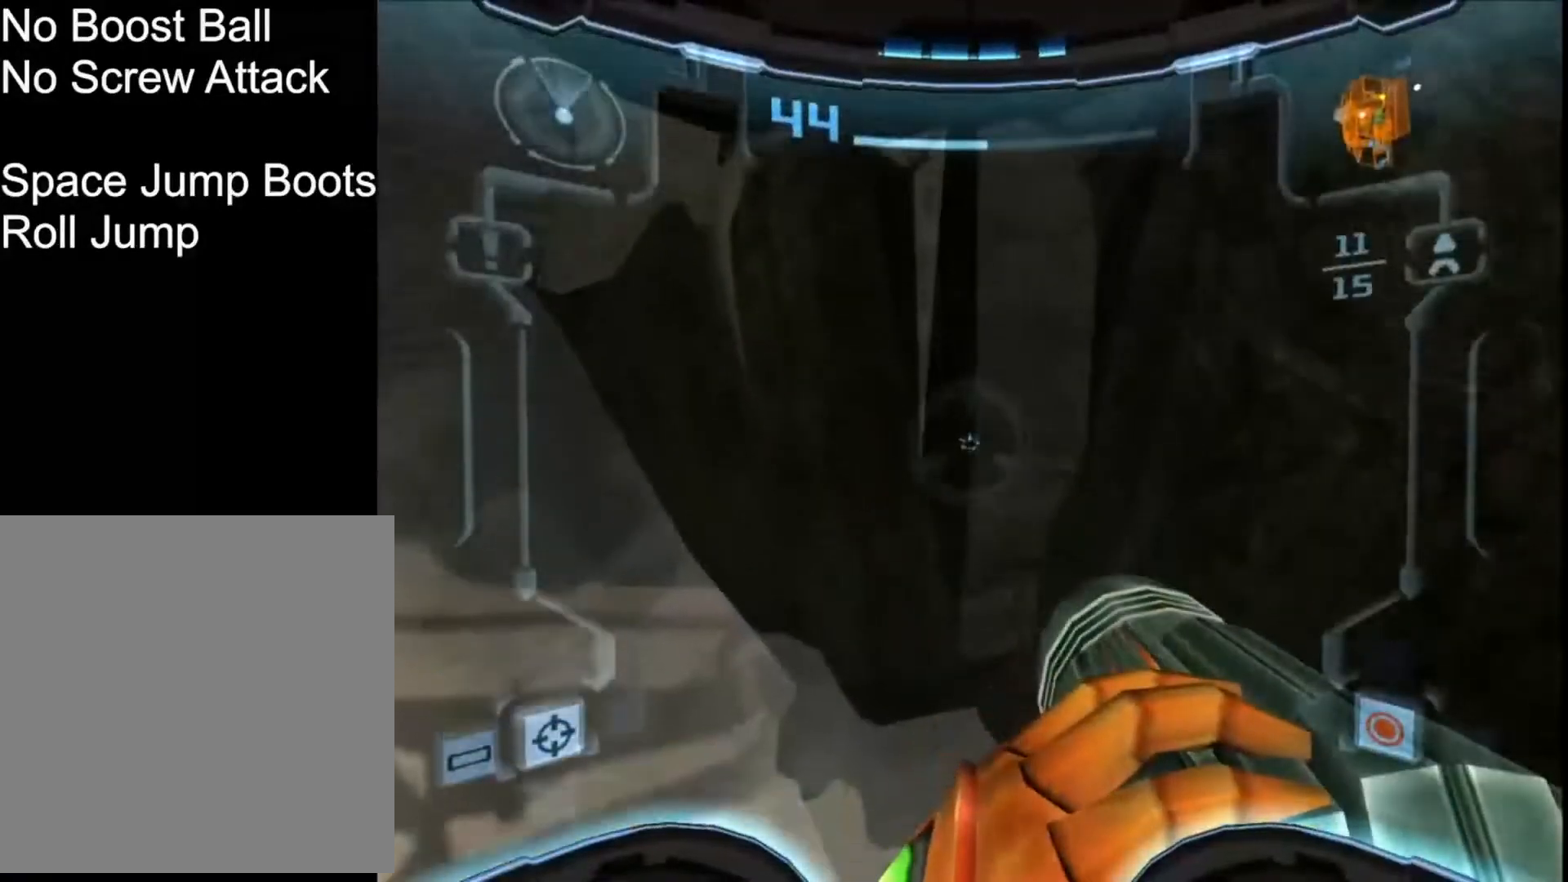
{"buttons": ["L1", "R1"], "left_stick": "up", "events": [[34, "A", "down"], [167, "A", "up"]]}
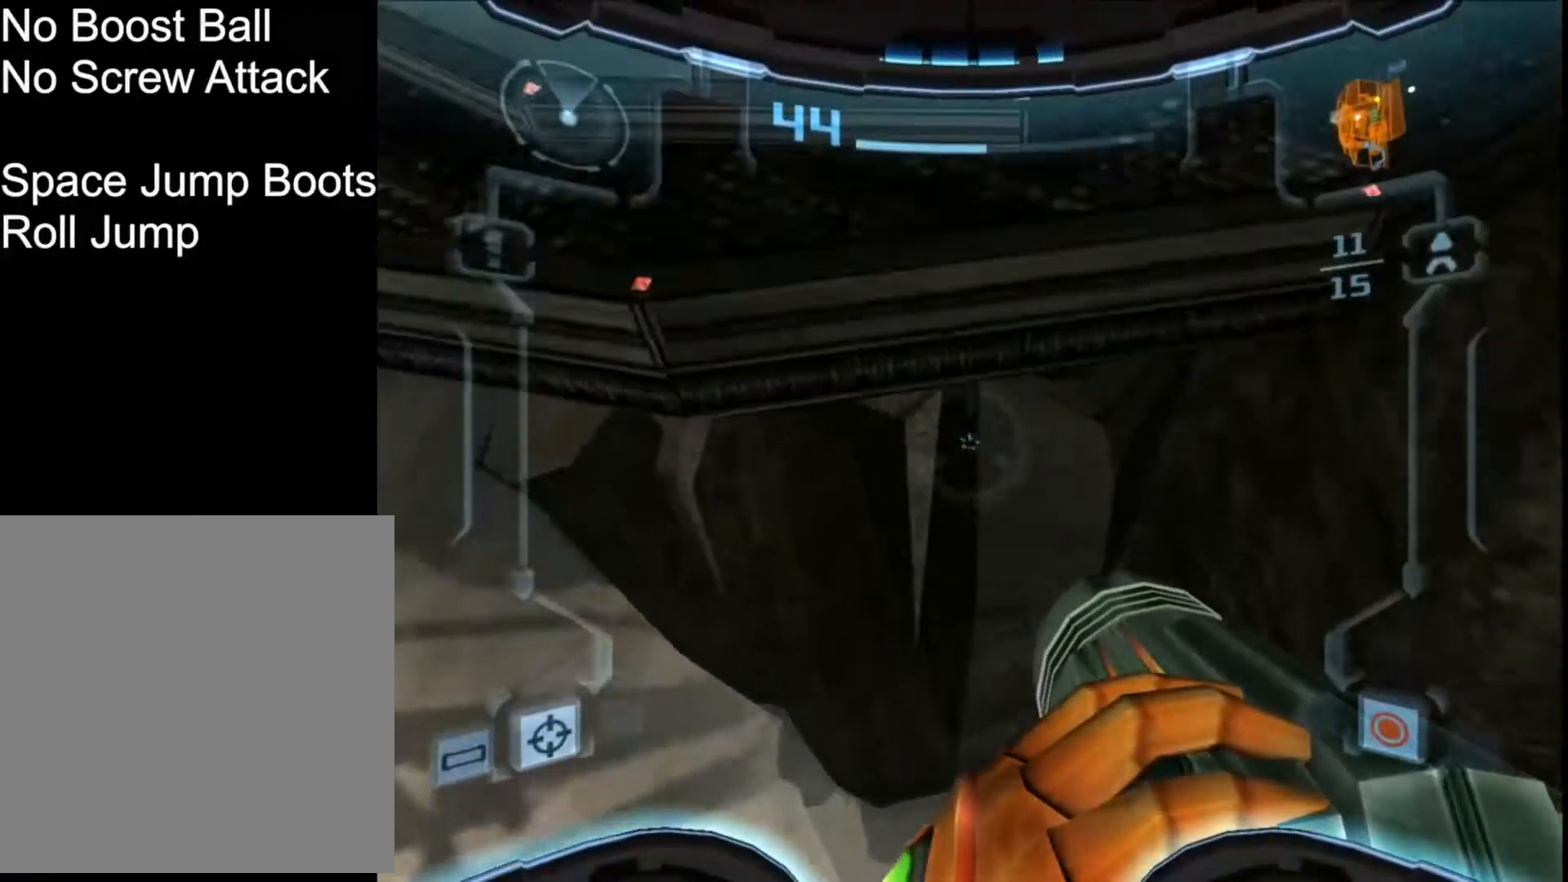
{"buttons": [], "left_stick": "up", "events": [[467, "R1", "up"], [501, "L1", "up"]]}
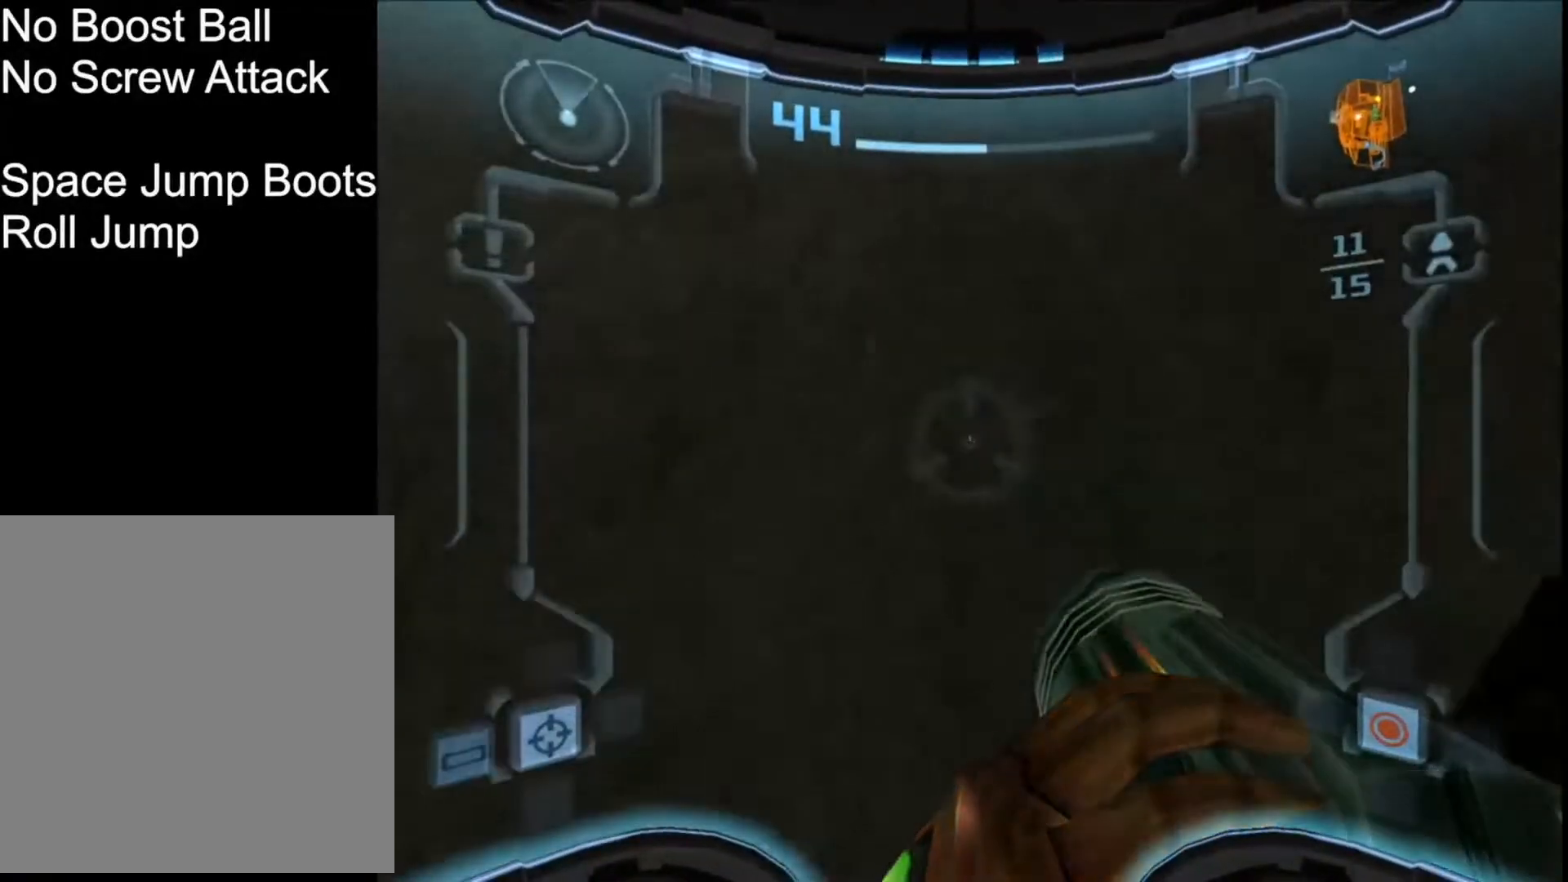
{"buttons": [], "left_stick": "left", "events": [[333, "left_stick", "up-left"], [467, "left_stick", "left"]]}
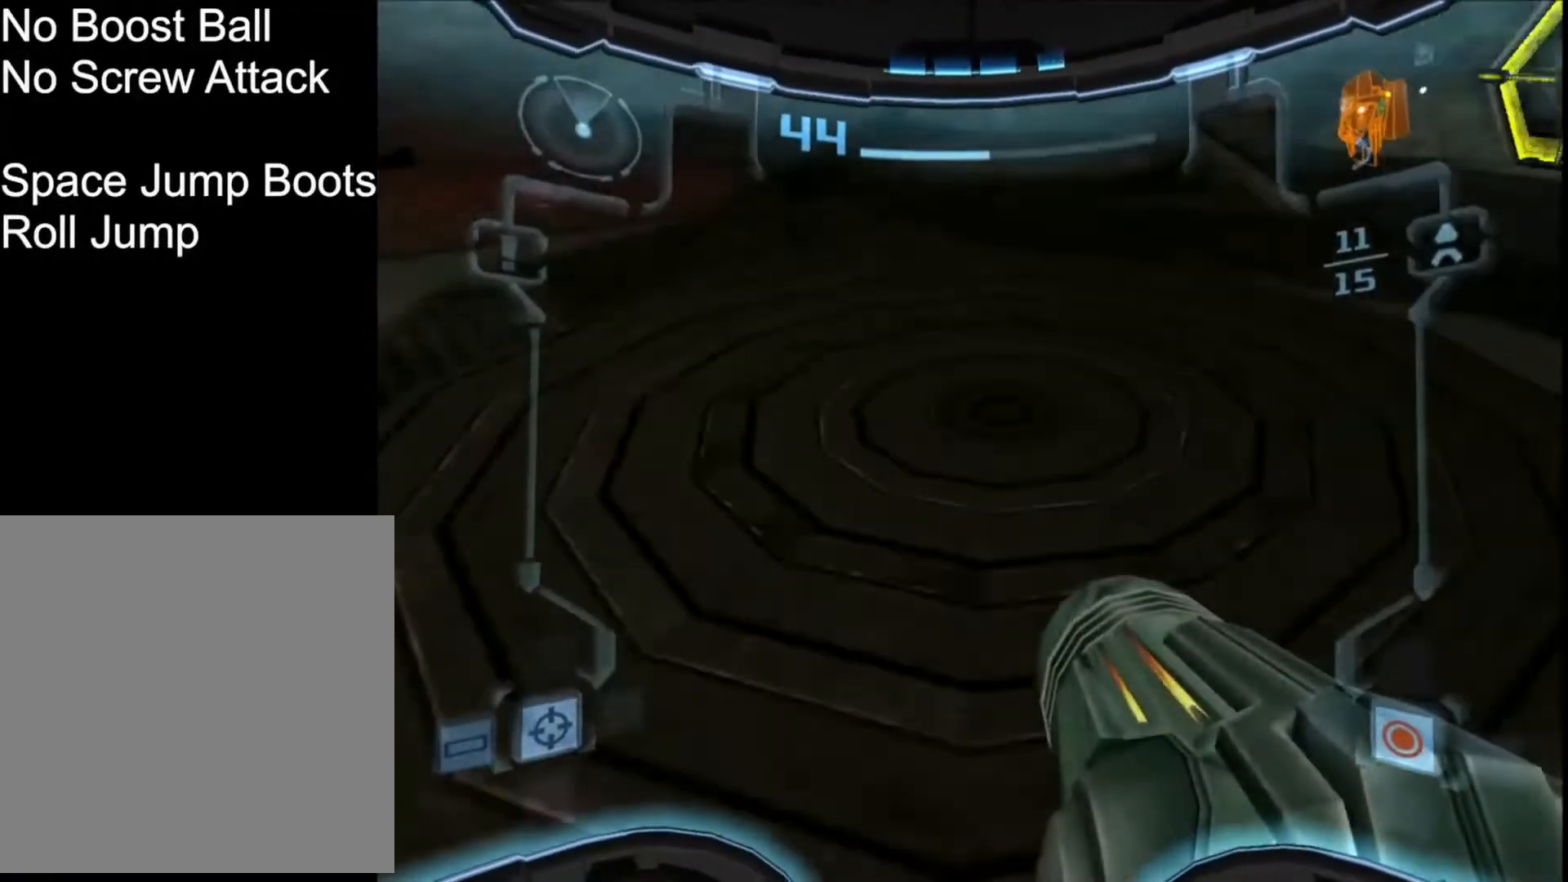
{"buttons": [], "left_stick": "right", "events": [[133, "left_stick", "center"], [467, "left_stick", "right"]]}
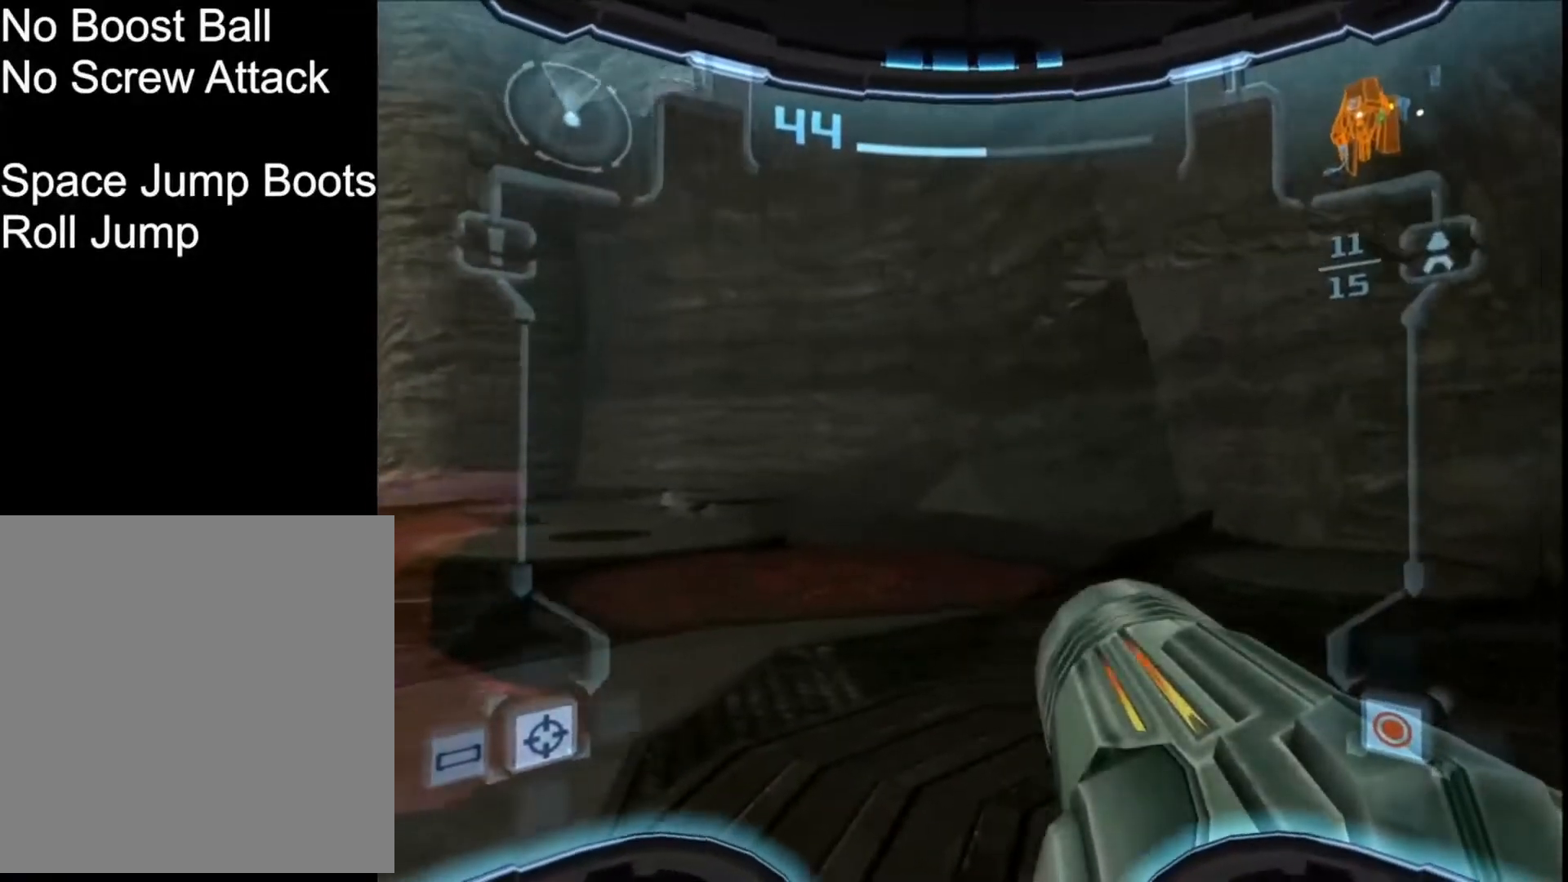
{"buttons": [], "left_stick": "center", "events": [[433, "B", "down"], [467, "left_stick", "center"], [500, "B", "up"]]}
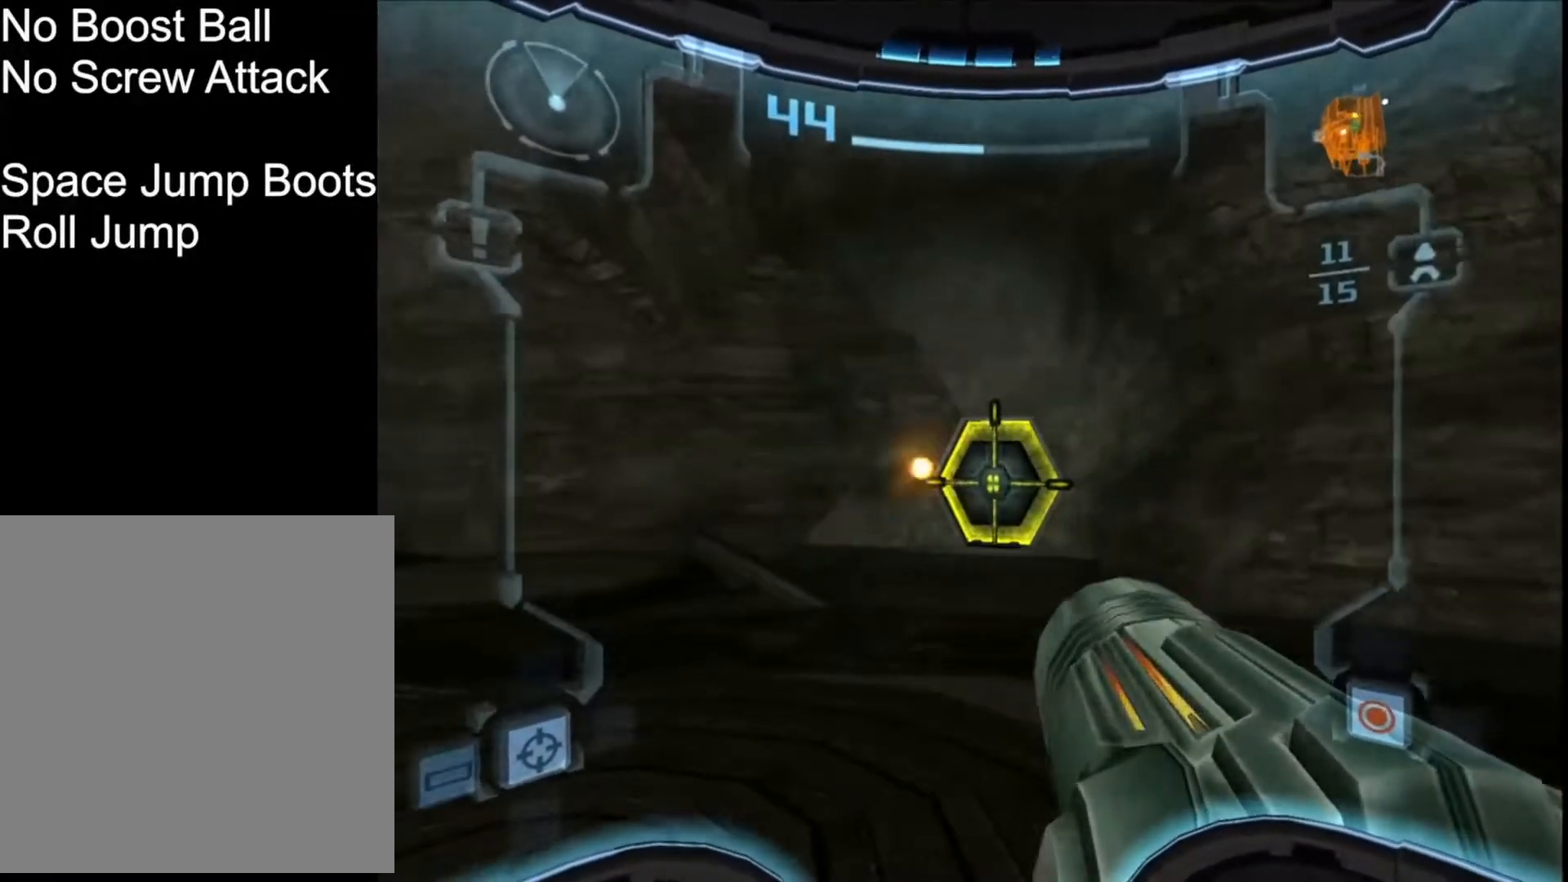
{"buttons": [], "left_stick": "left", "events": [[100, "B", "down"], [167, "B", "up"], [267, "B", "down"], [300, "left_stick", "left"], [334, "B", "up"], [434, "B", "down"], [501, "B", "up"]]}
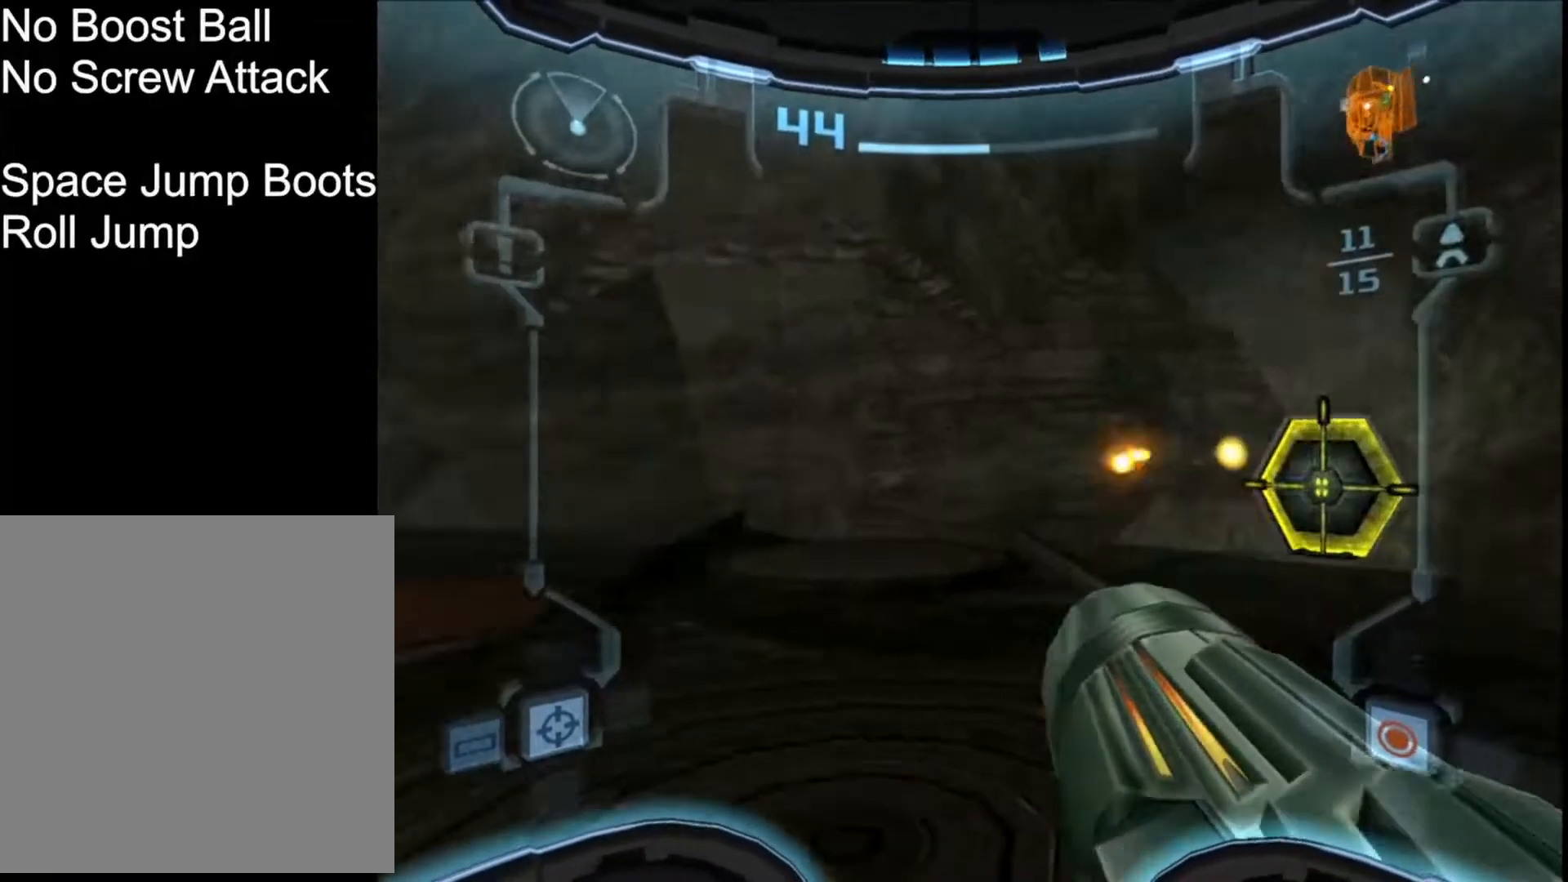
{"buttons": ["B"], "left_stick": "left", "events": [[100, "B", "down"], [200, "B", "up"], [266, "B", "down"], [367, "B", "up"], [433, "B", "down"]]}
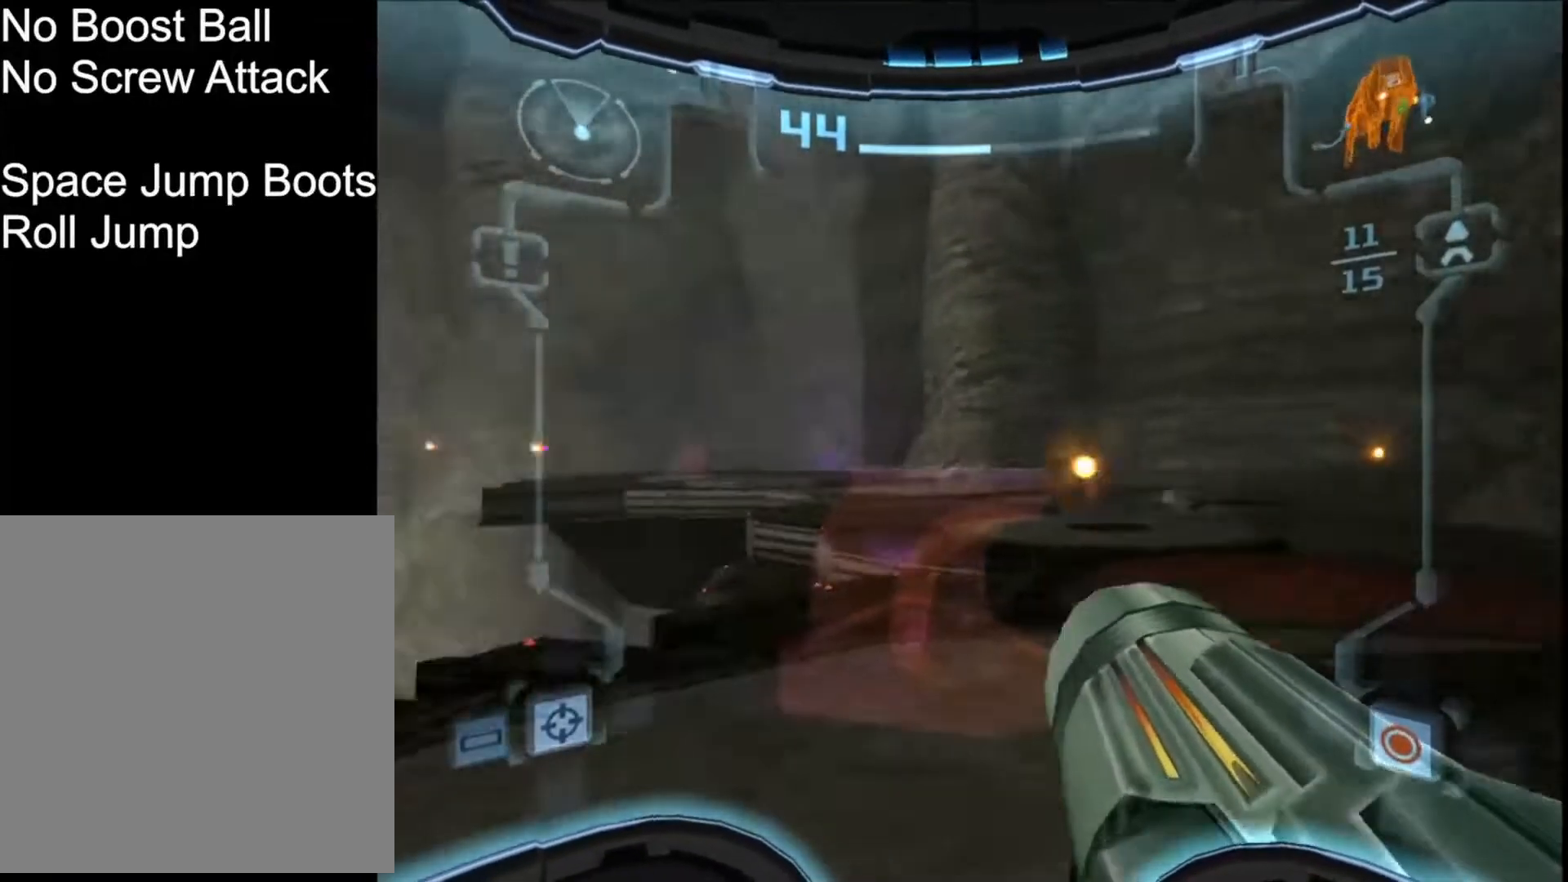
{"buttons": [], "left_stick": "left"}
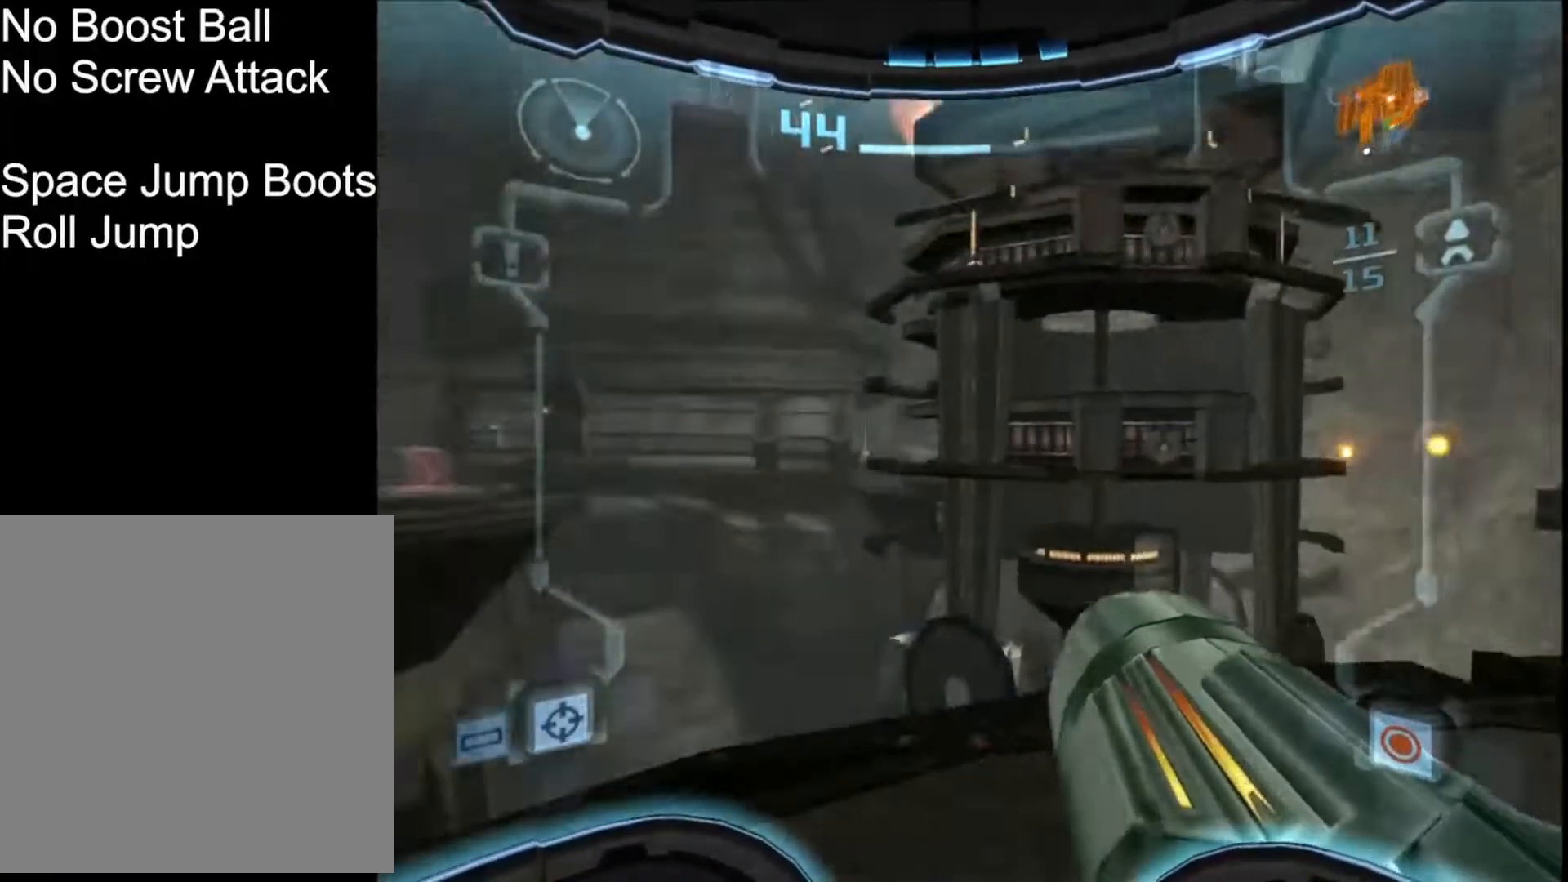
{"buttons": [], "left_stick": "center", "events": [[134, "left_stick", "center"], [334, "left_stick", "left"], [501, "left_stick", "center"]]}
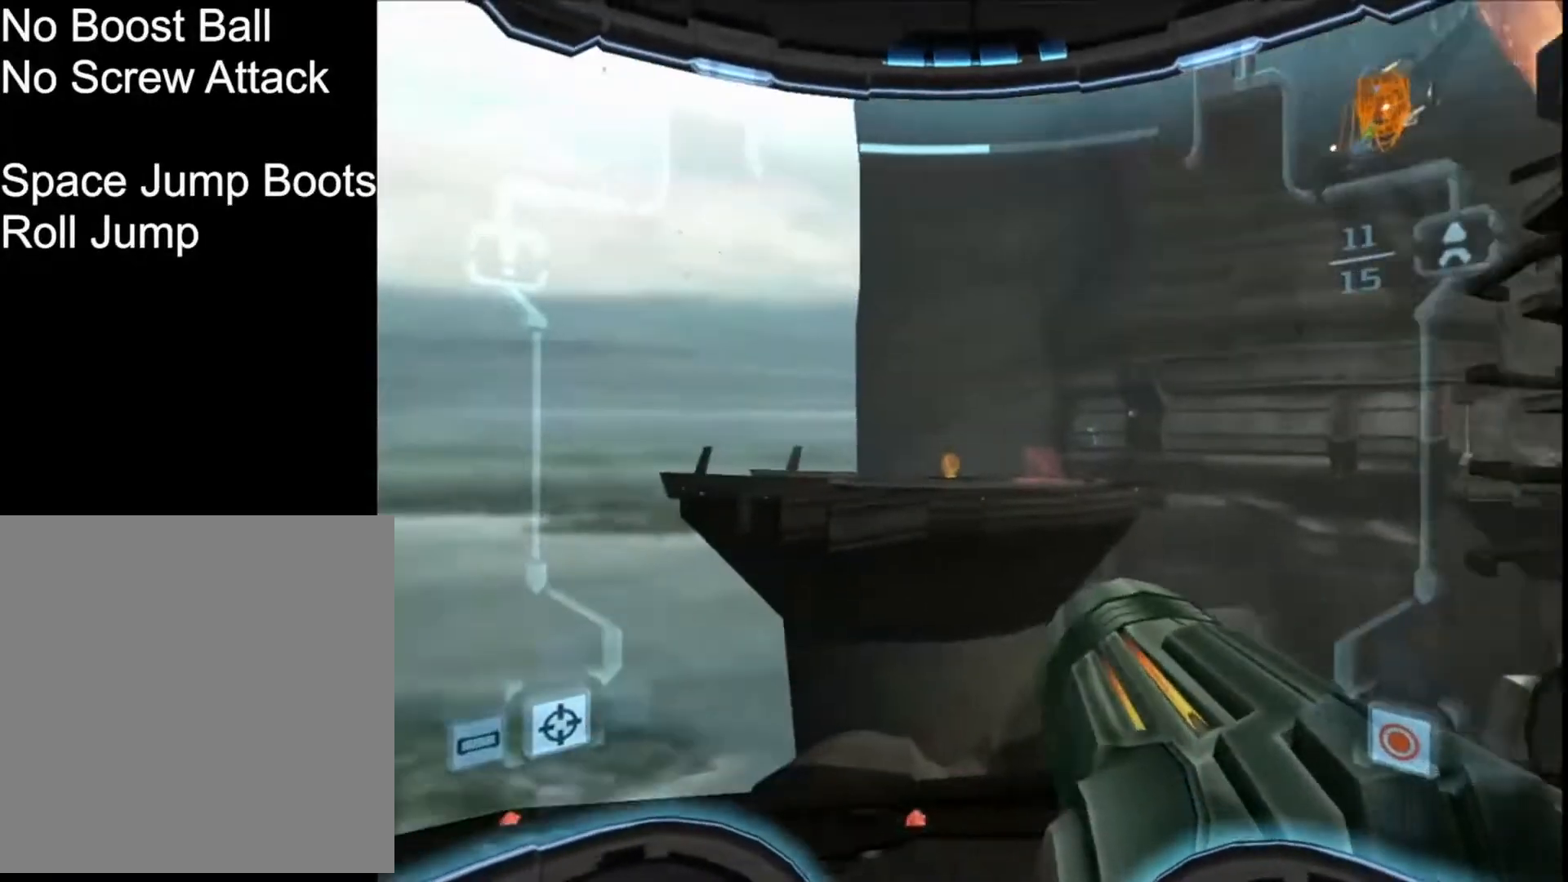
{"buttons": ["L1"], "left_stick": "center", "events": [[200, "L1", "down"], [234, "left_stick", "down"], [434, "left_stick", "center"]]}
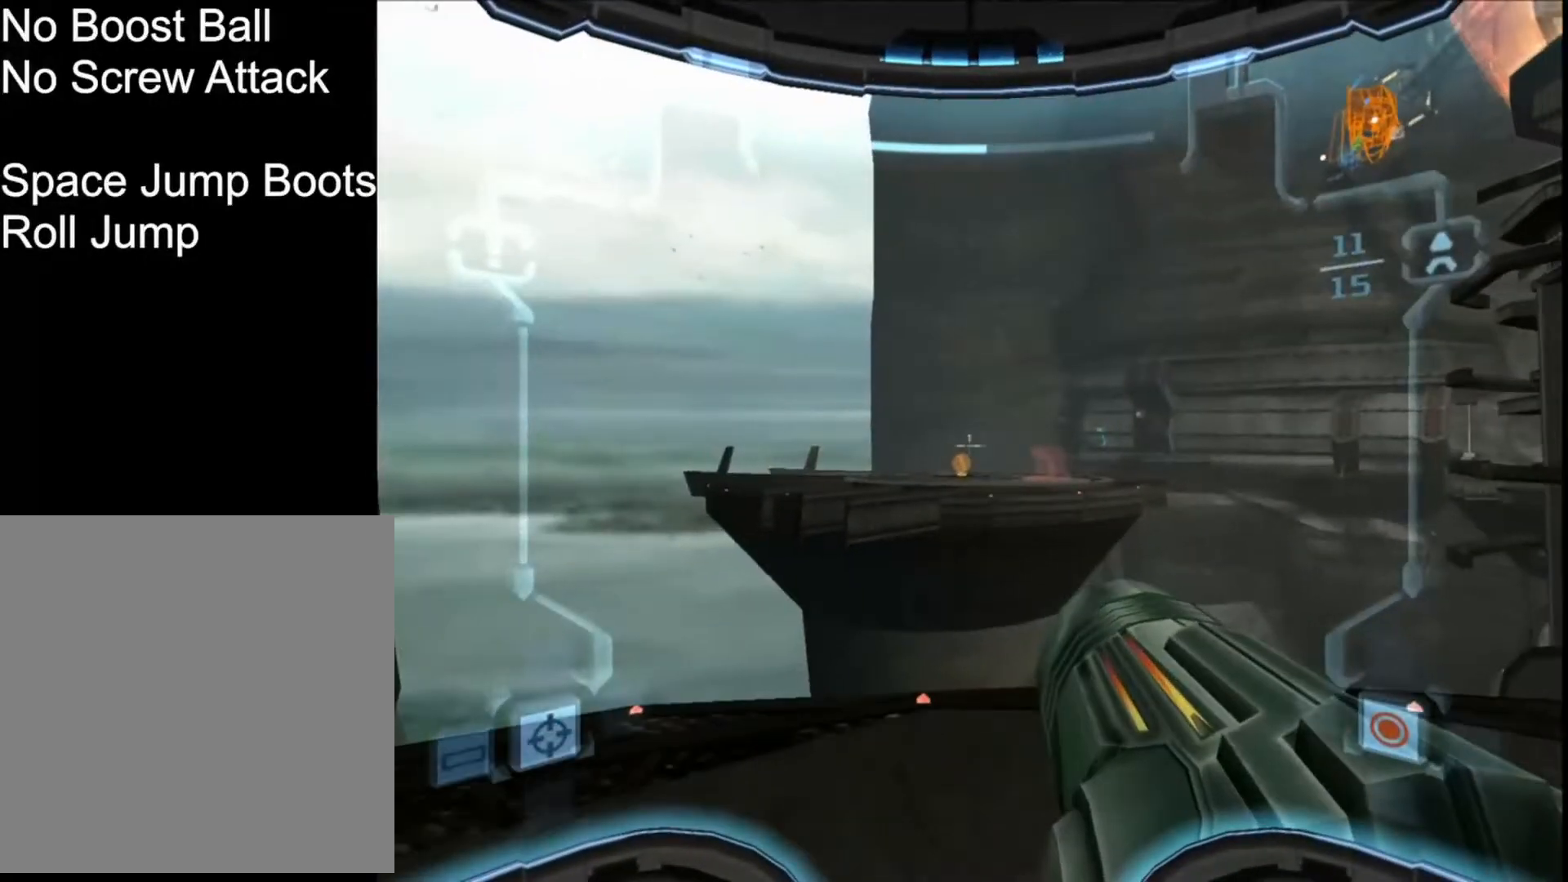
{"buttons": ["L1"], "left_stick": "center", "events": [[200, "left_stick", "down"], [400, "left_stick", "center"]]}
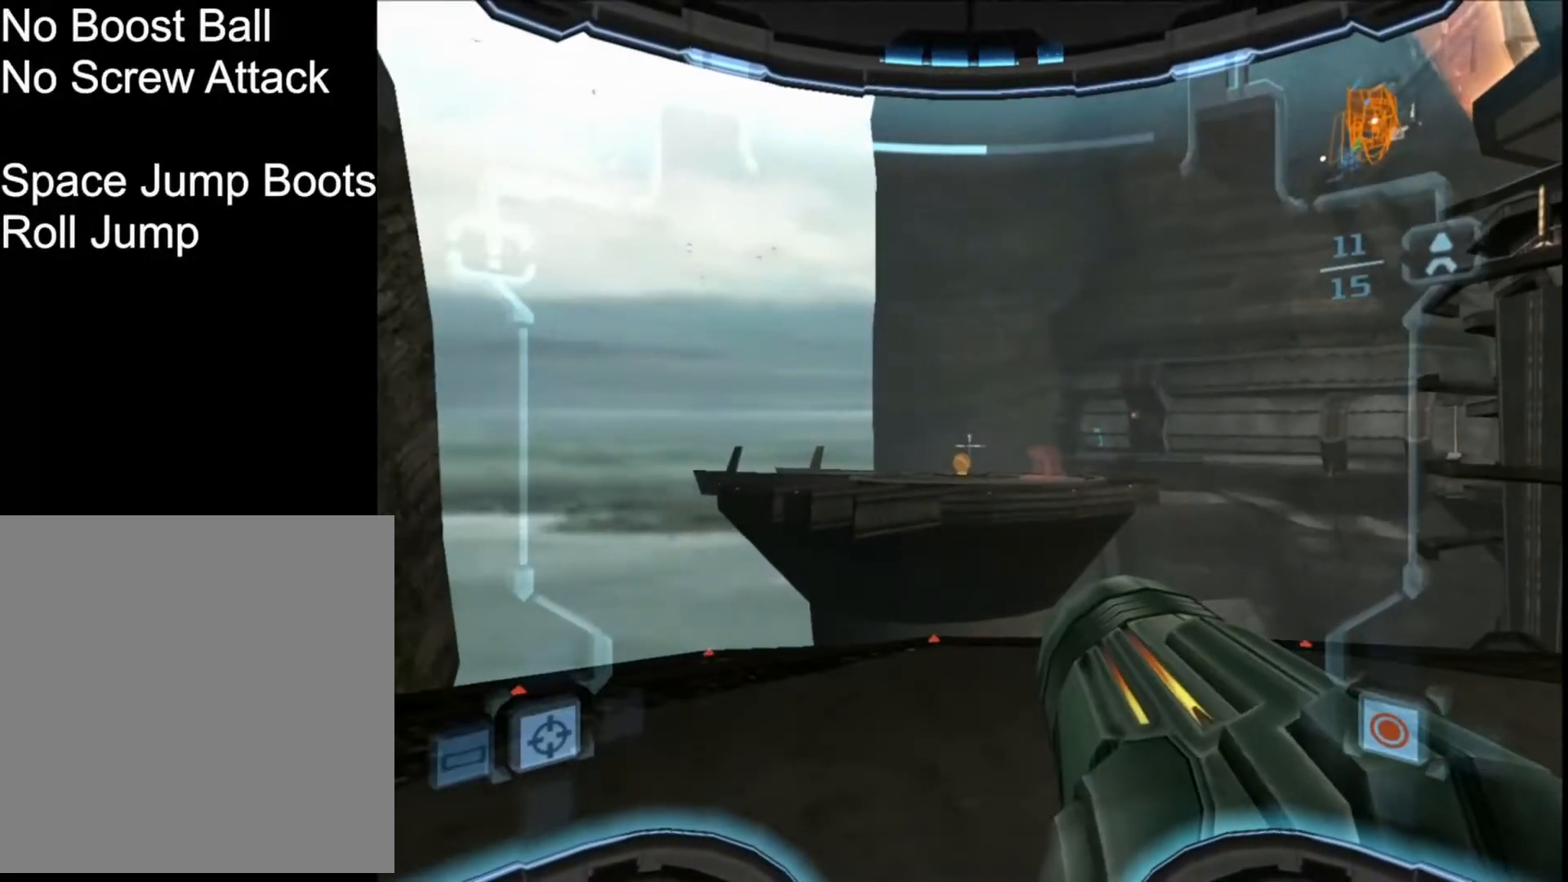
{"buttons": [], "left_stick": "center", "events": [[133, "left_stick", "down-right"], [234, "left_stick", "center"], [500, "L1", "up"]]}
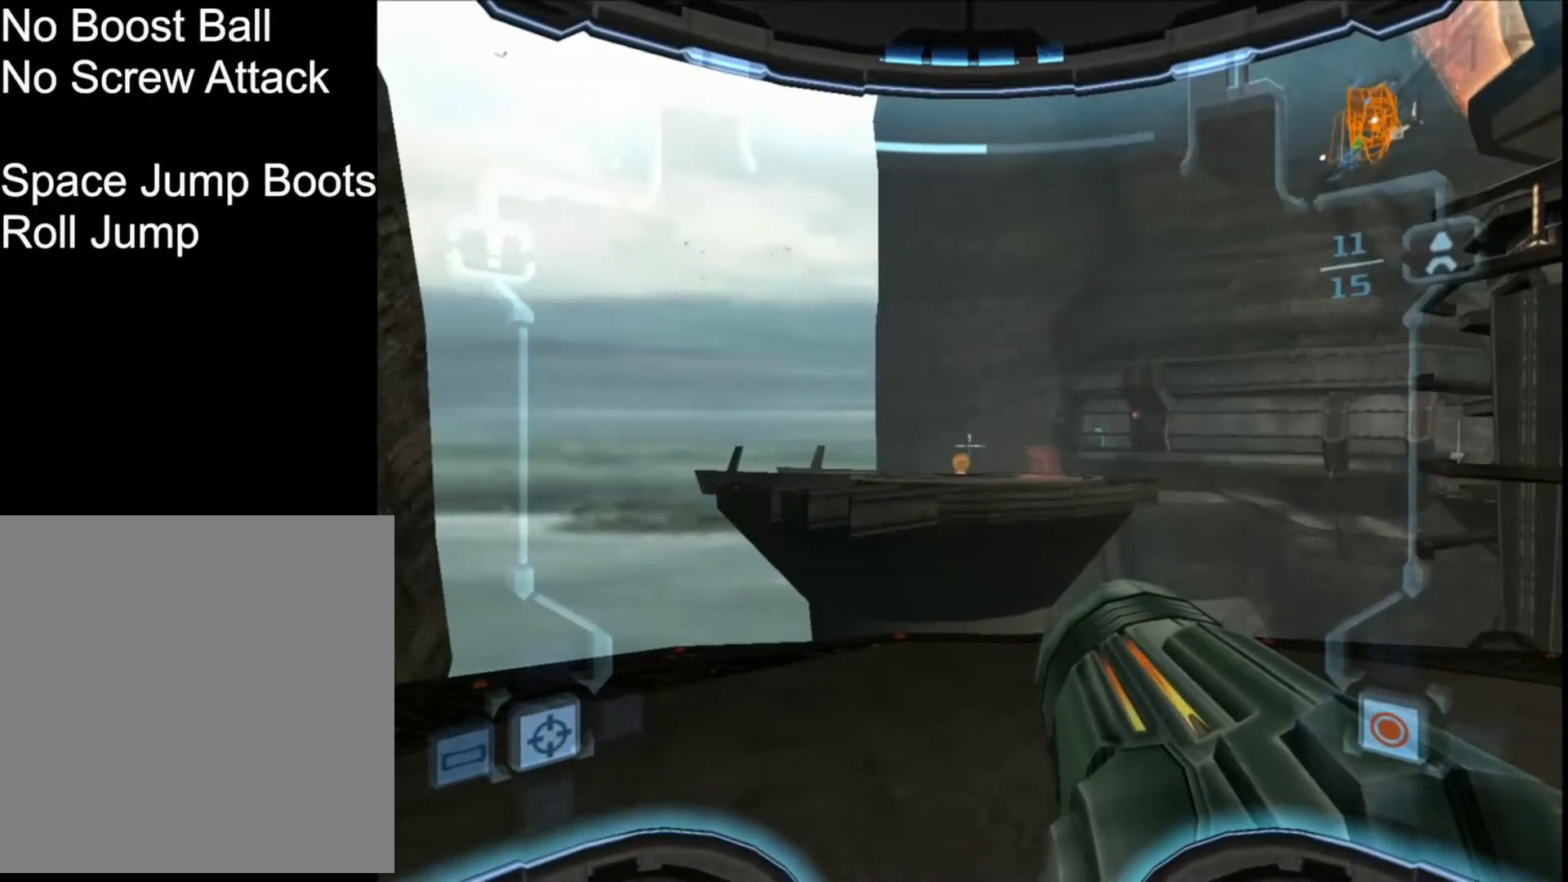
{"buttons": [], "left_stick": "center", "events": []}
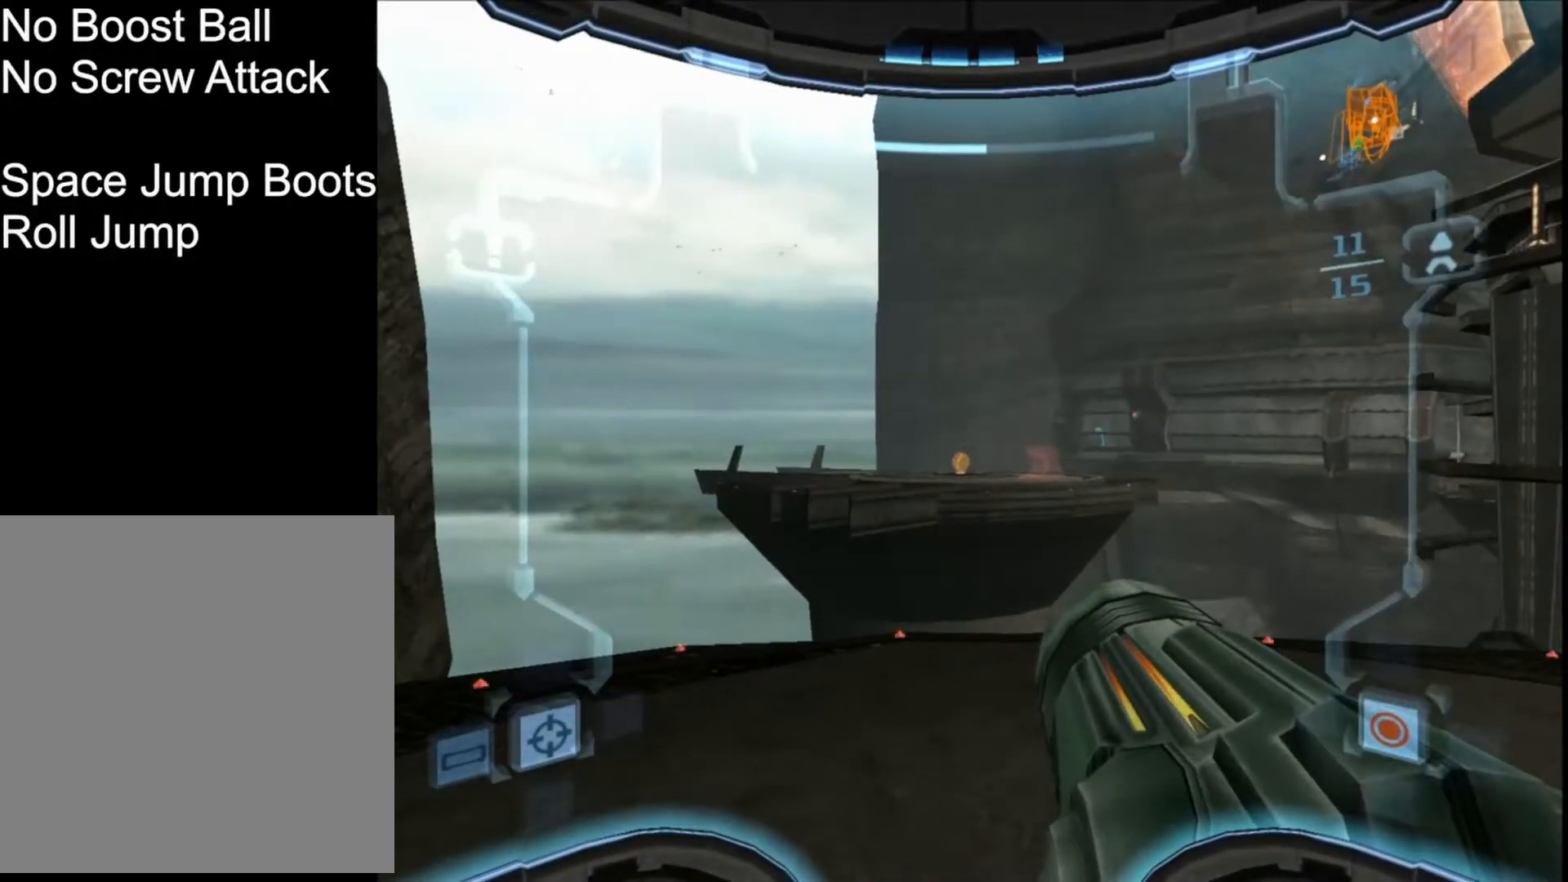
{"buttons": [], "left_stick": "center", "events": []}
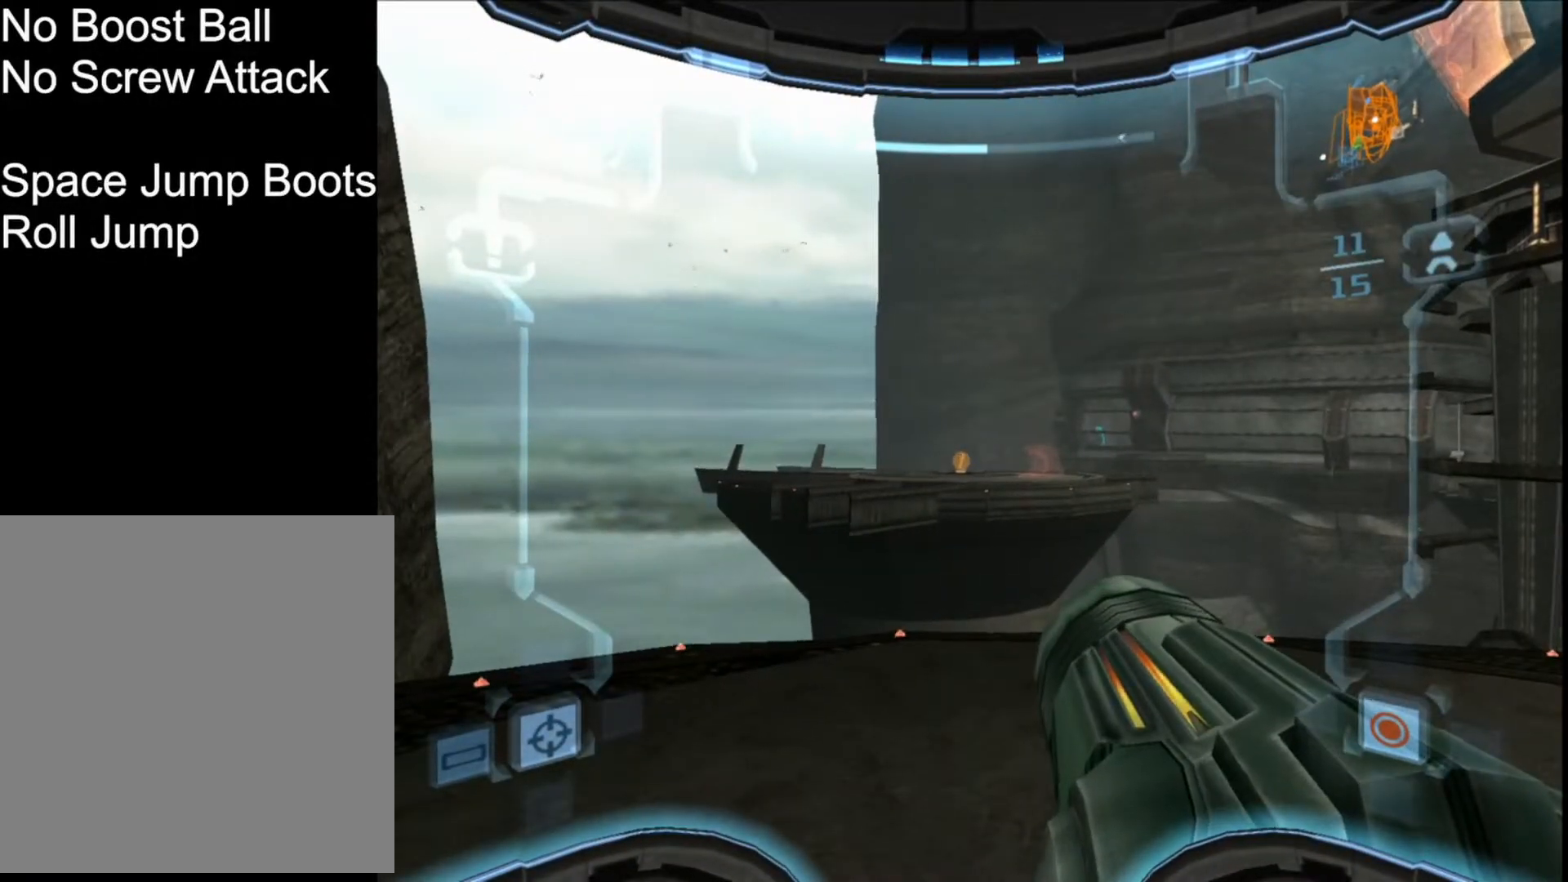
{"buttons": ["L1"], "left_stick": "center", "events": [[66, "L1", "down"], [166, "left_stick", "down-left"], [333, "left_stick", "center"]]}
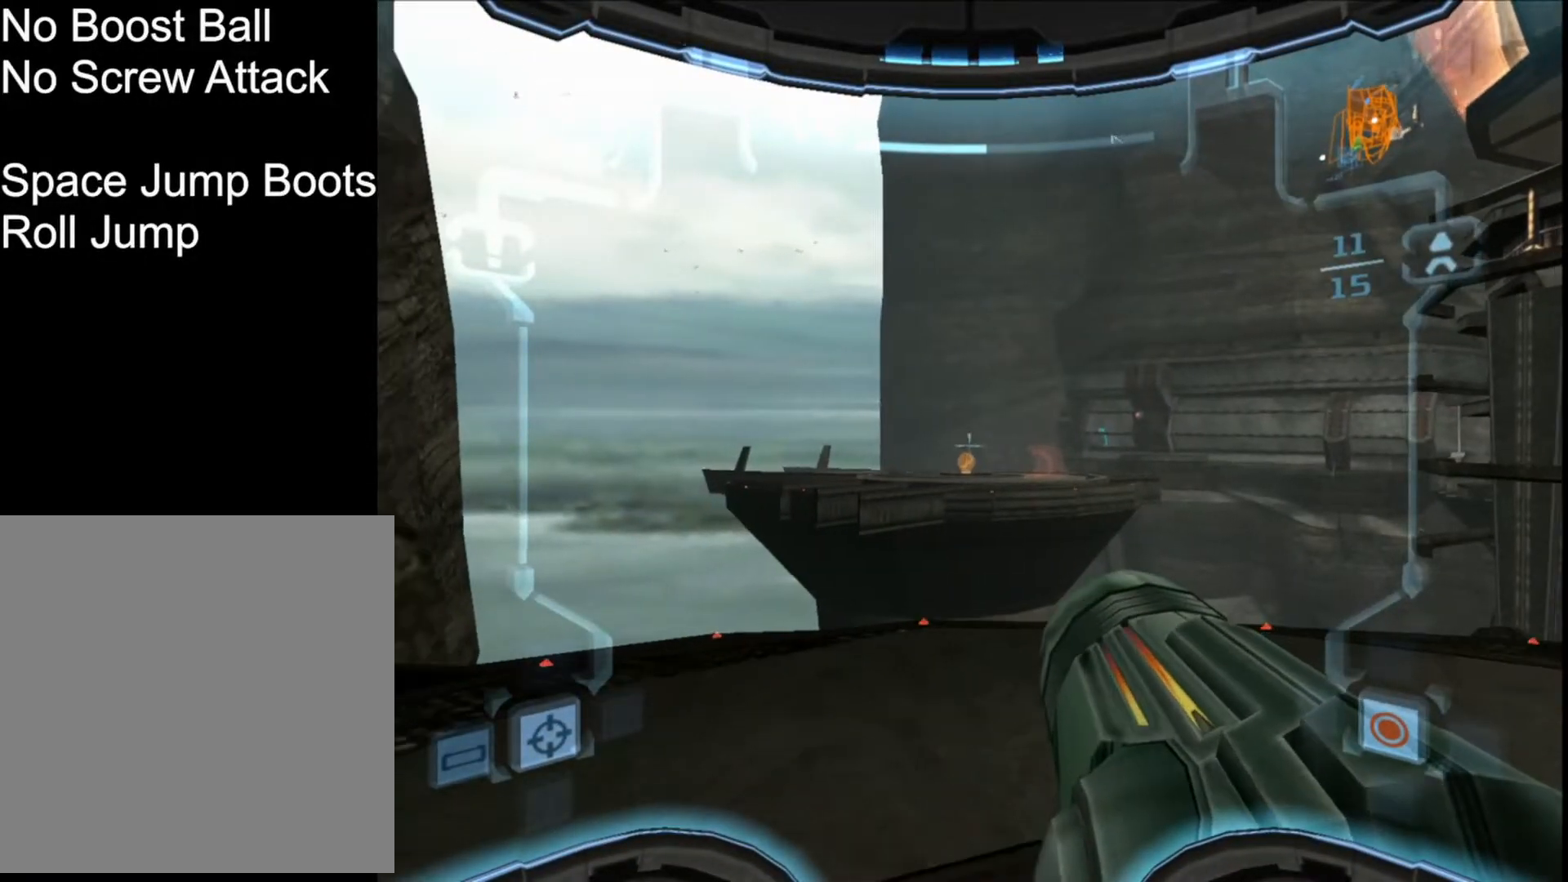
{"buttons": [], "left_stick": "center", "events": [[167, "L1", "up"], [267, "left_stick", "left"], [467, "left_stick", "center"]]}
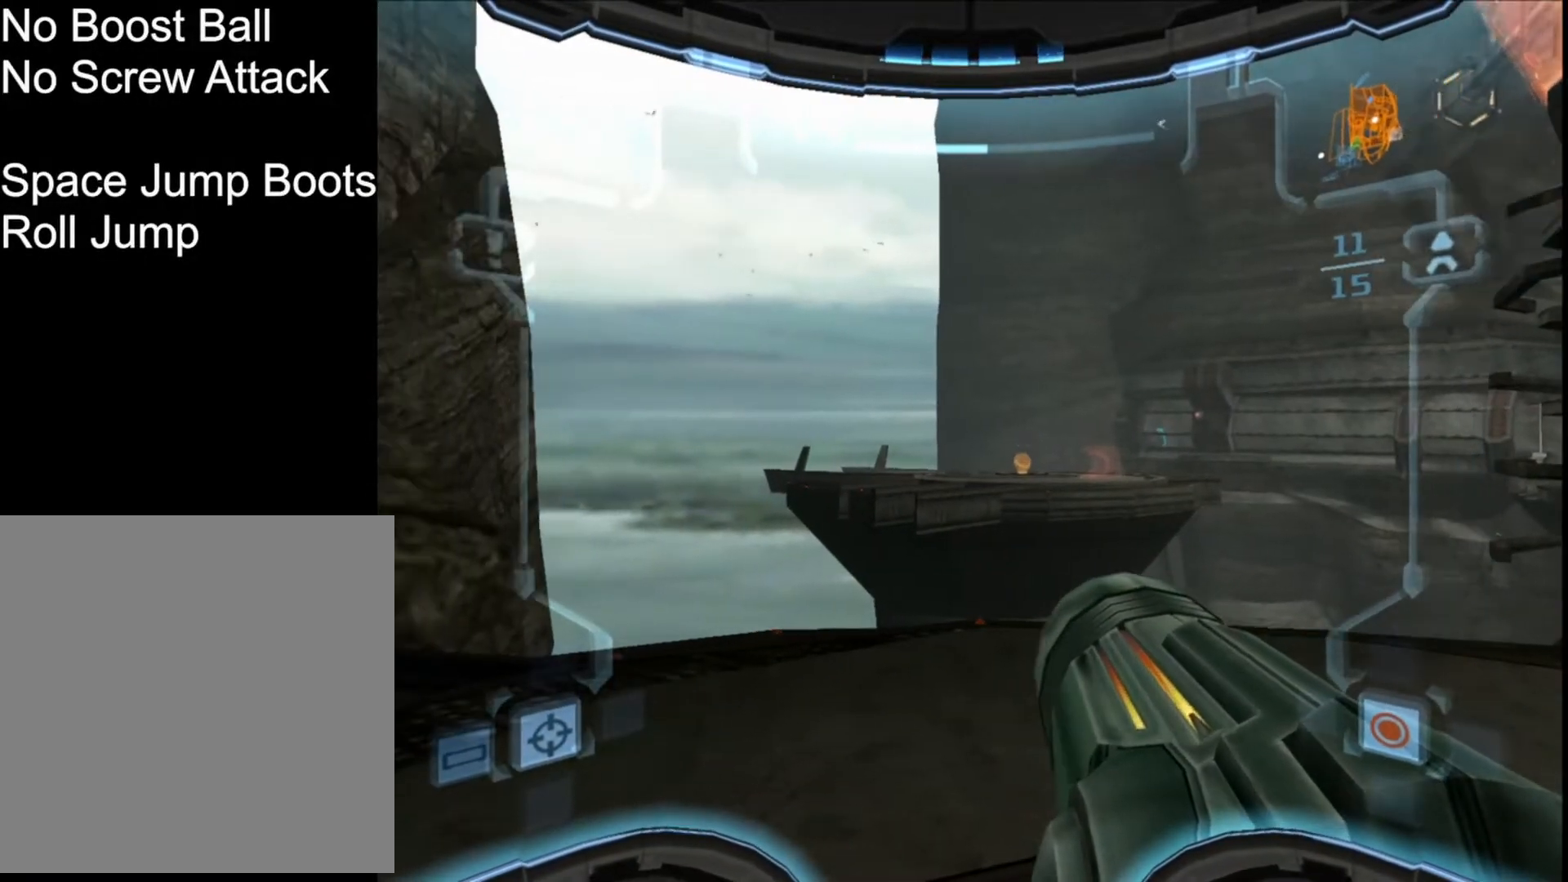
{"buttons": ["L1"], "left_stick": "left", "events": [[133, "L1", "down"], [200, "left_stick", "left"]]}
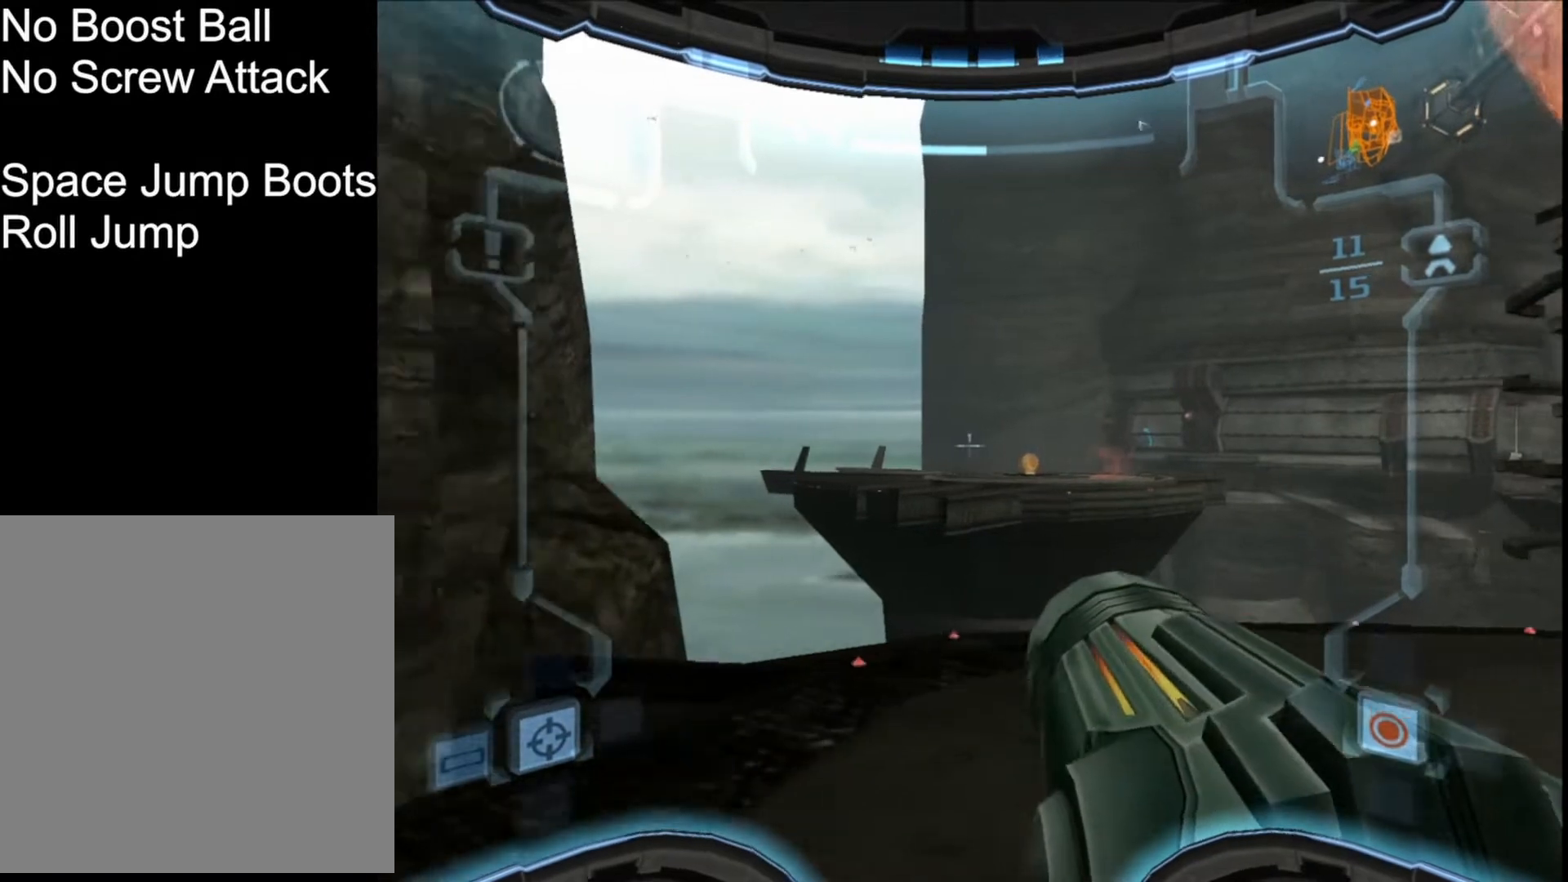
{"buttons": ["L1"], "left_stick": "center", "events": [[167, "left_stick", "center"], [267, "left_stick", "right"], [400, "left_stick", "center"]]}
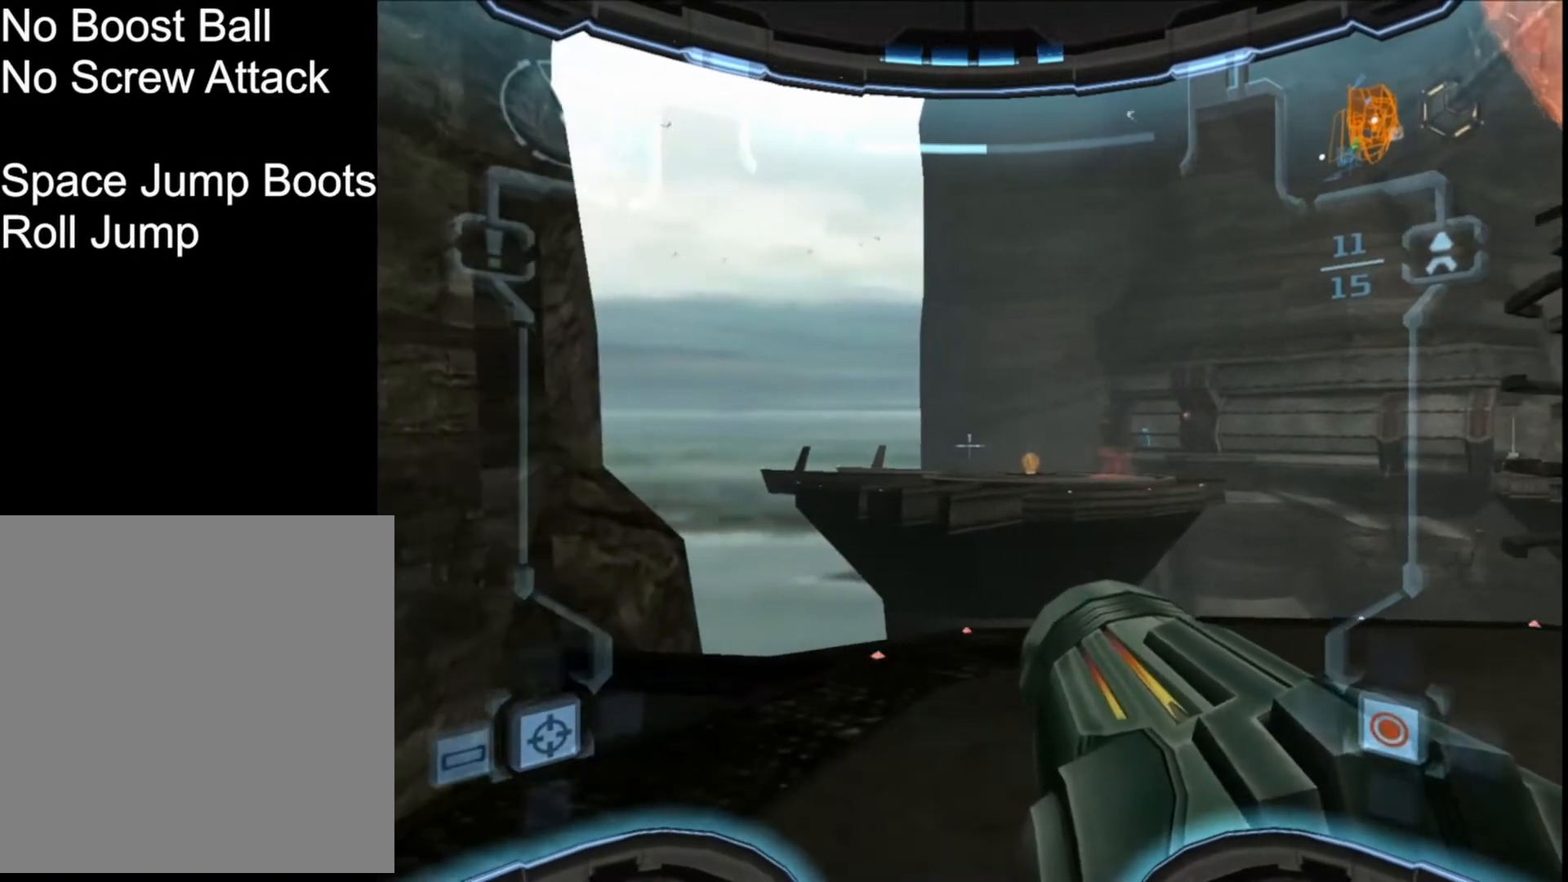
{"buttons": ["L1"], "left_stick": "center", "events": []}
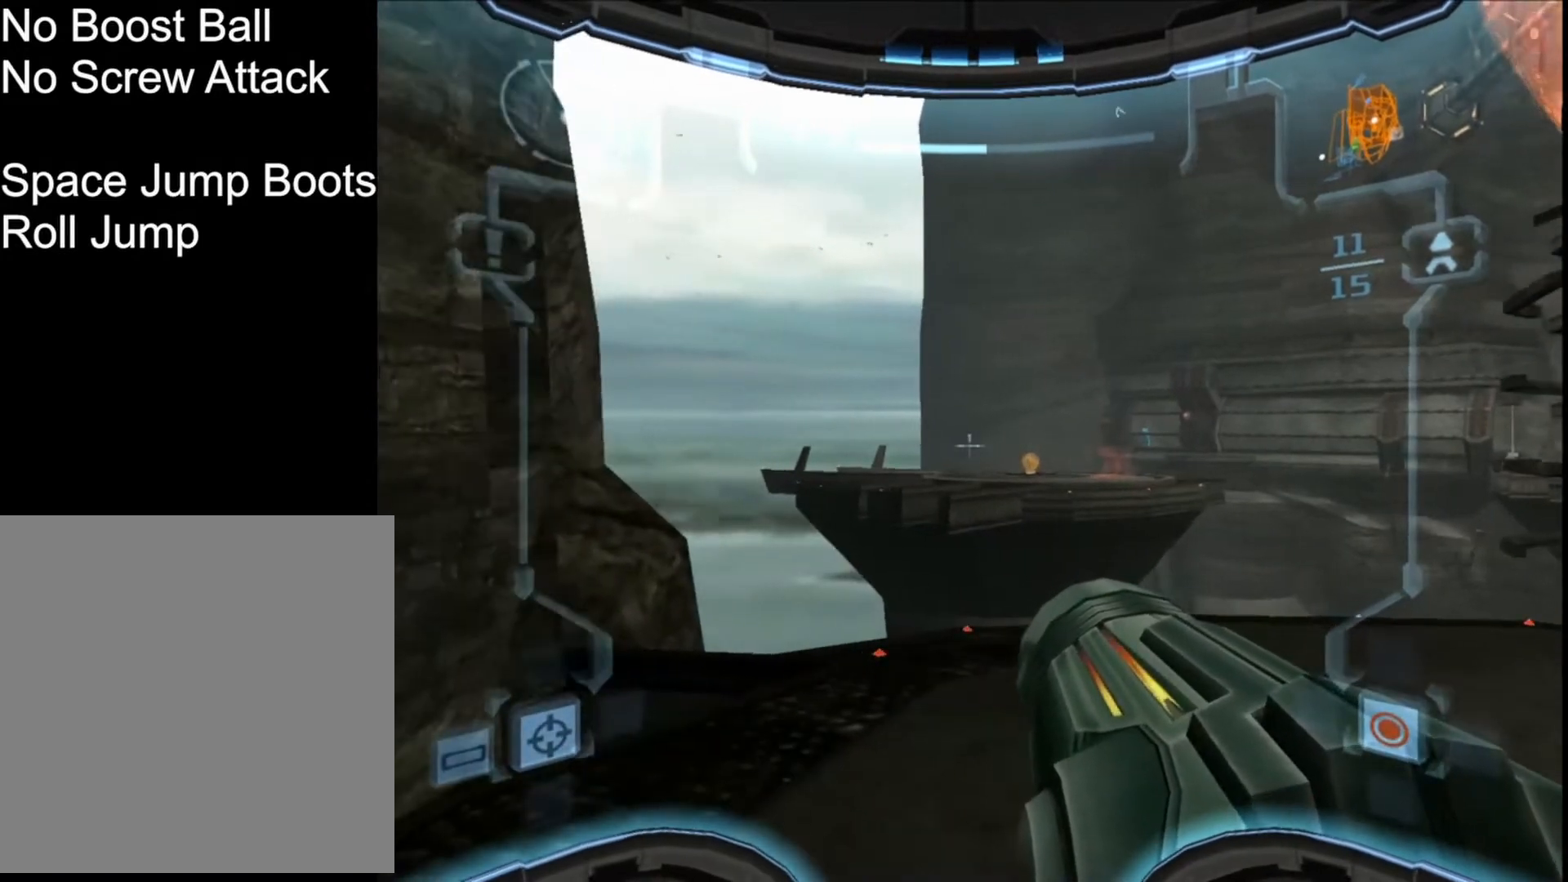
{"buttons": [], "left_stick": "center", "events": [[67, "L1", "up"]]}
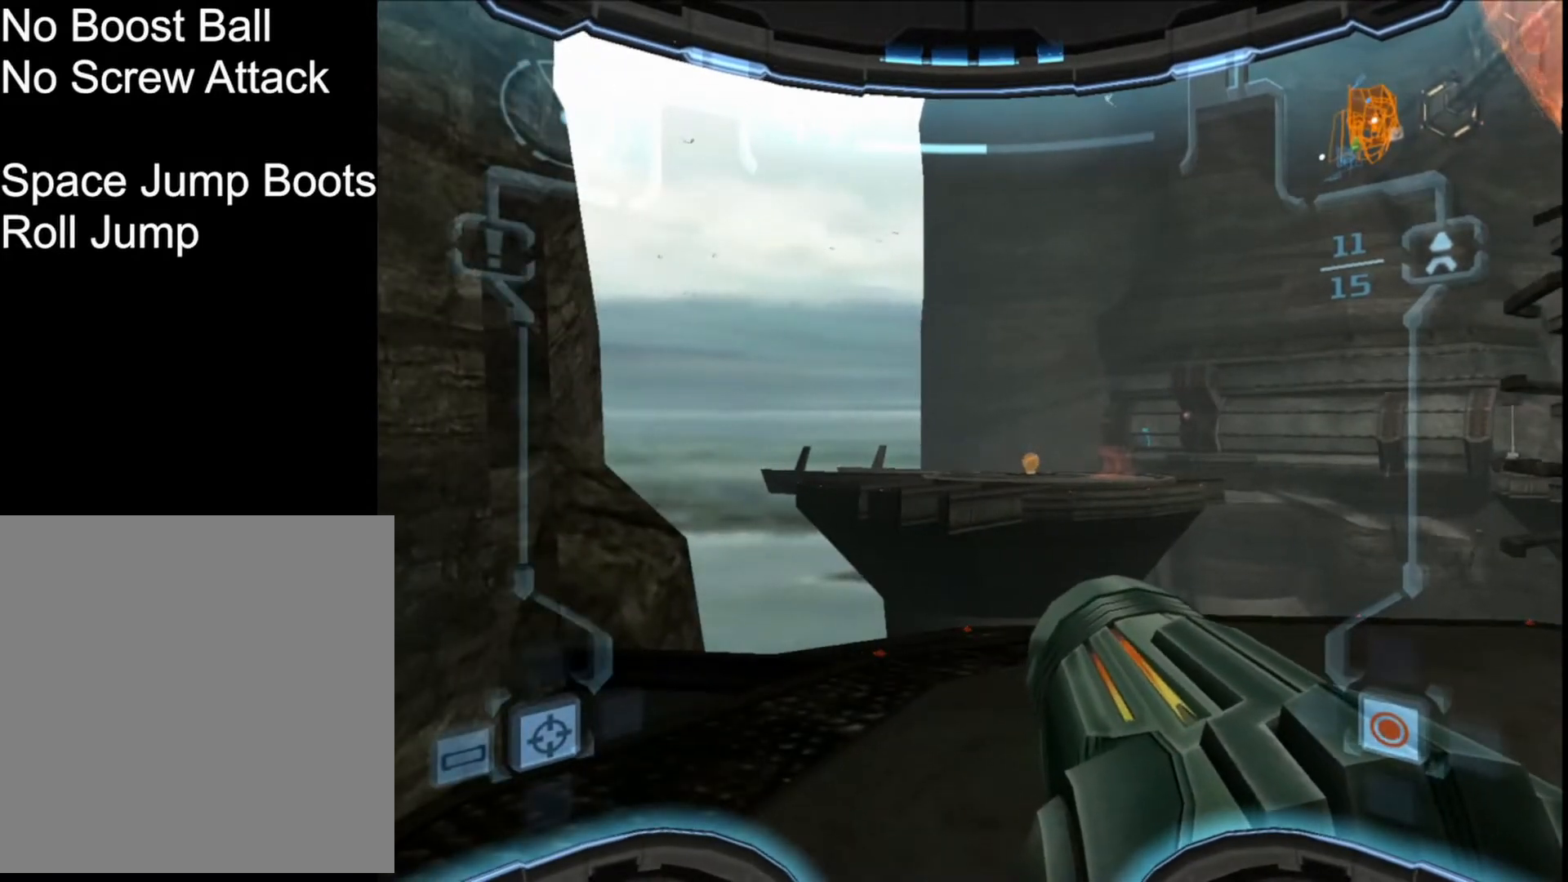
{"buttons": [], "left_stick": "center", "events": []}
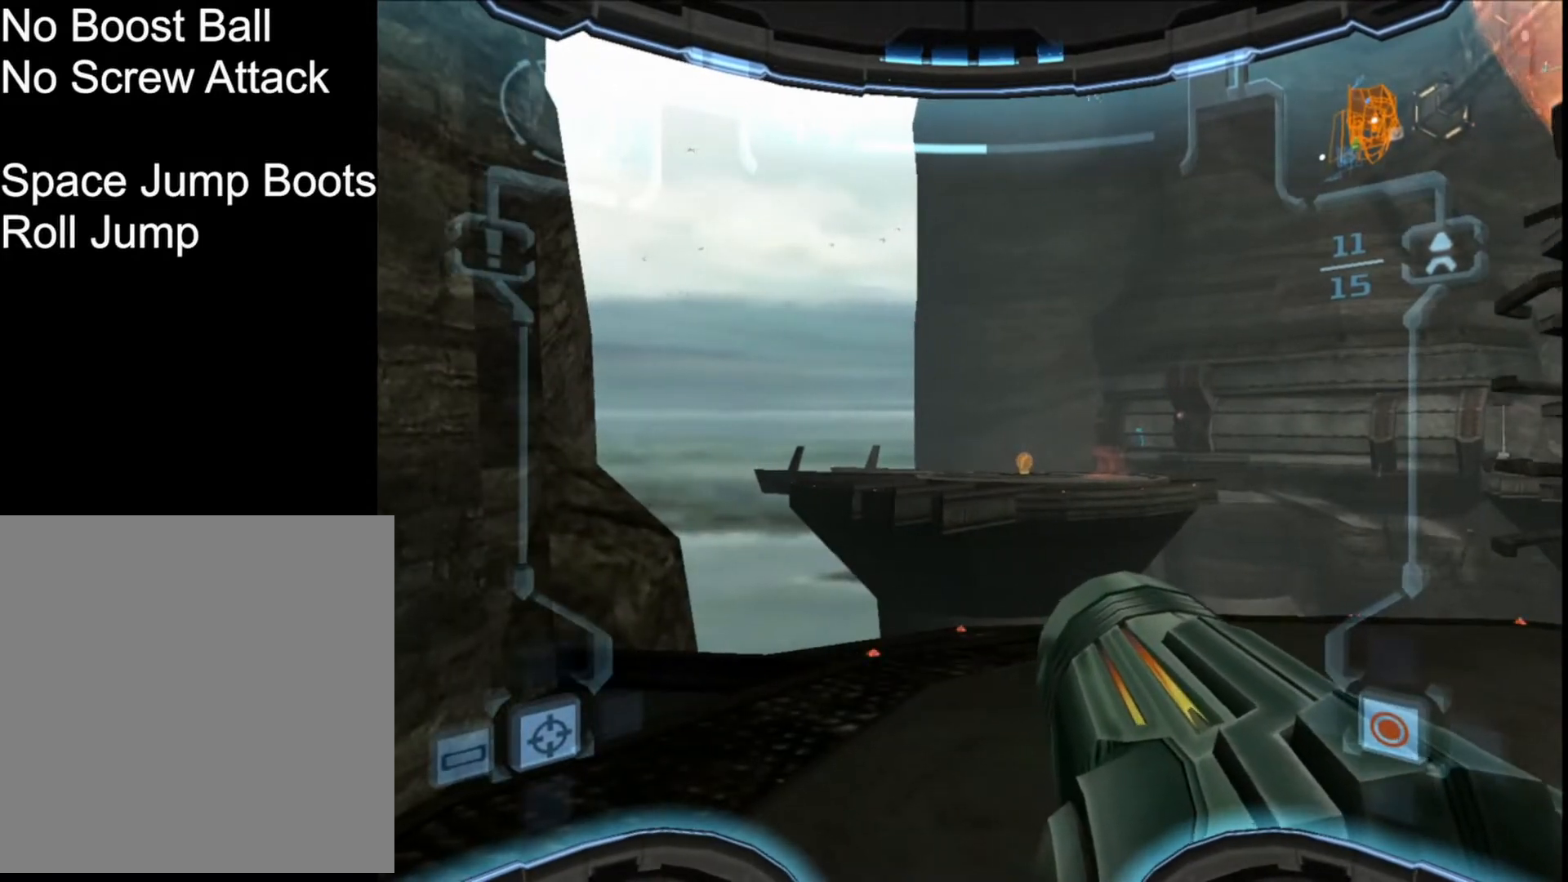
{"buttons": [], "left_stick": "center", "events": []}
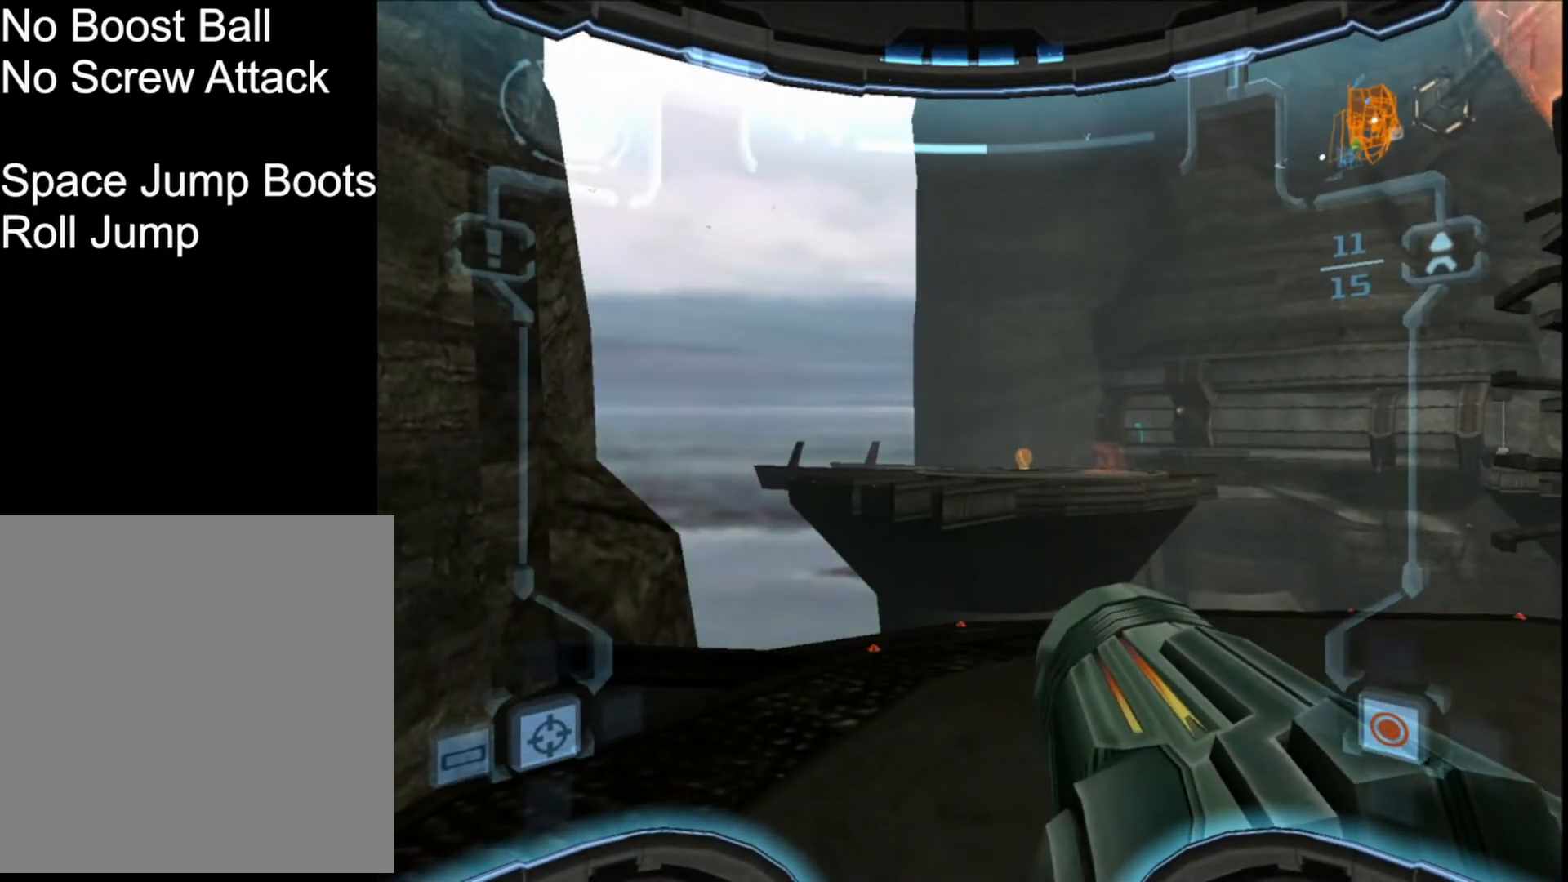
{"buttons": ["X"], "left_stick": "center", "events": [[66, "X", "down"], [166, "X", "up"], [266, "X", "down"], [367, "X", "up"], [467, "X", "down"]]}